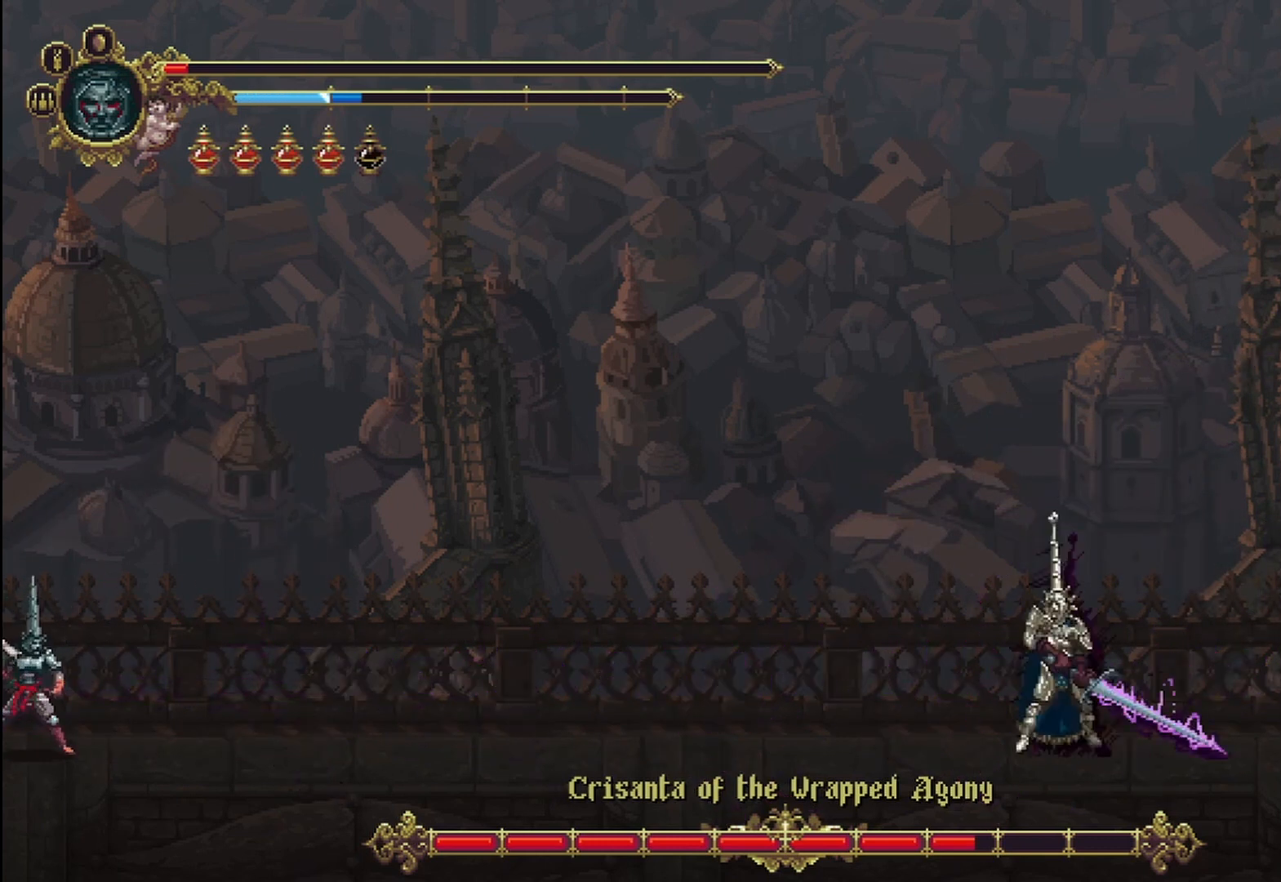
Gameplay with a controller (Xbox layout); each line is a JSON object with the inputs held at the frame after it. "events" lists button and stick changes between this image and that frame as [ms after this image, input, new state], when the widget could be followed in between. Not read: HOME.
{"buttons": [], "left_stick": "center", "right_stick": "center", "events": []}
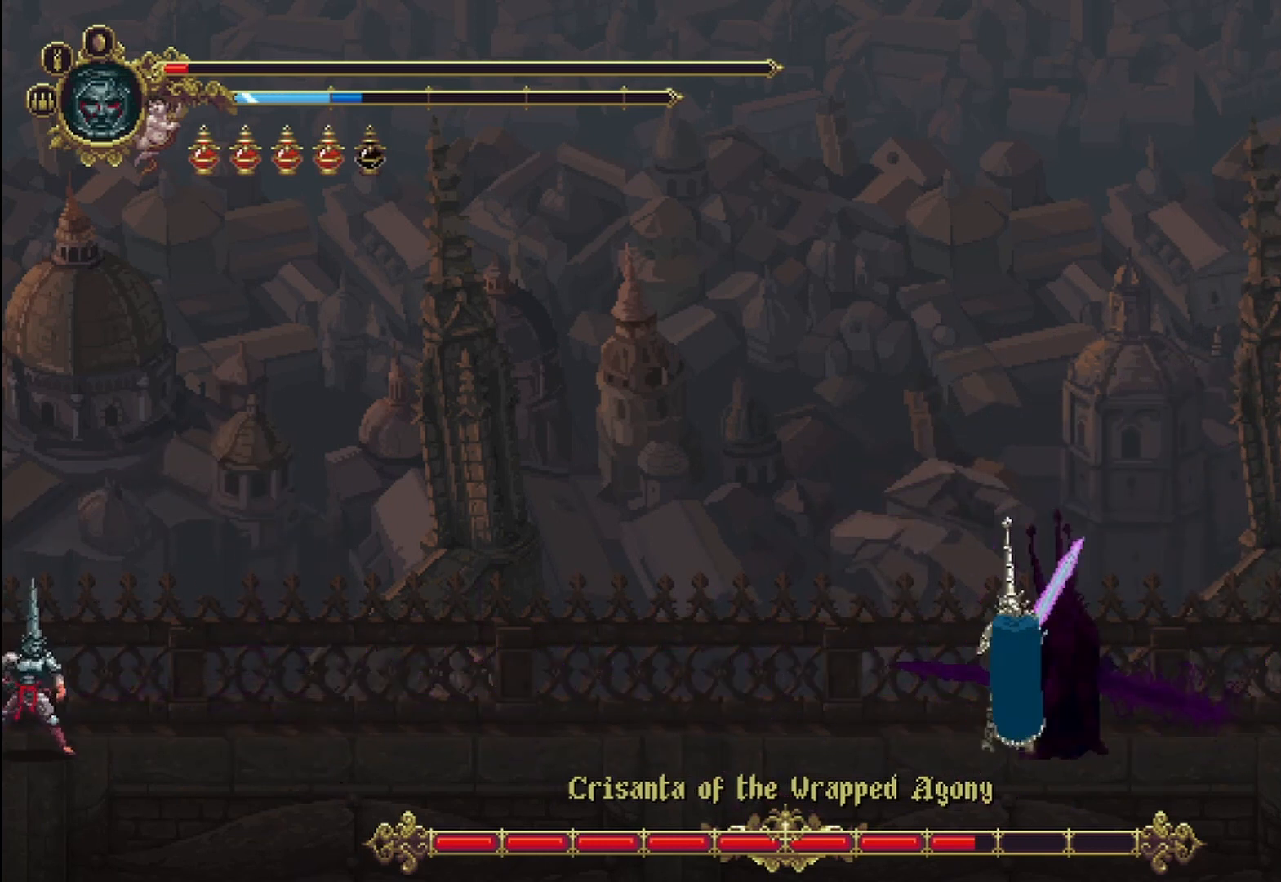
{"buttons": [], "left_stick": "center", "right_stick": "center", "events": []}
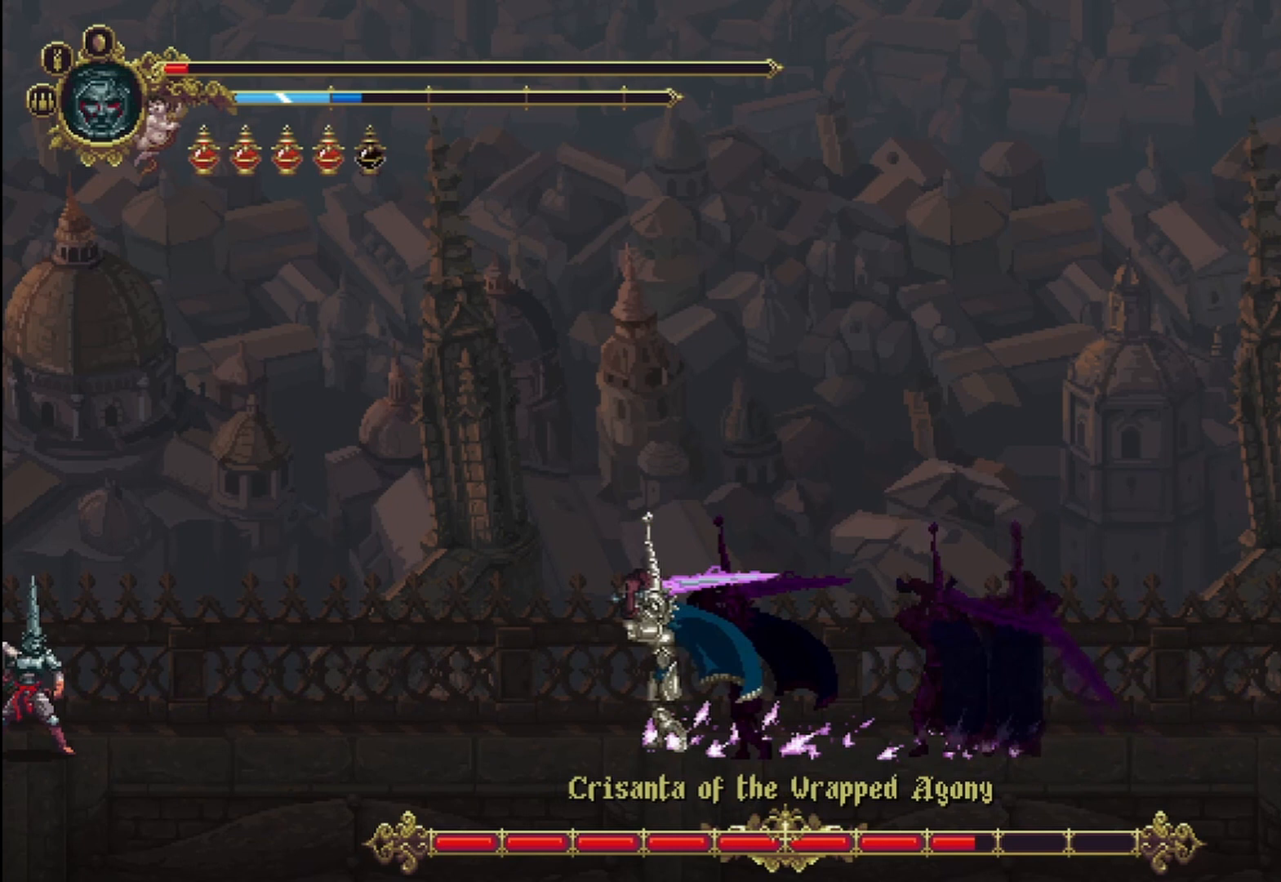
{"buttons": [], "left_stick": "center", "right_stick": "center", "events": []}
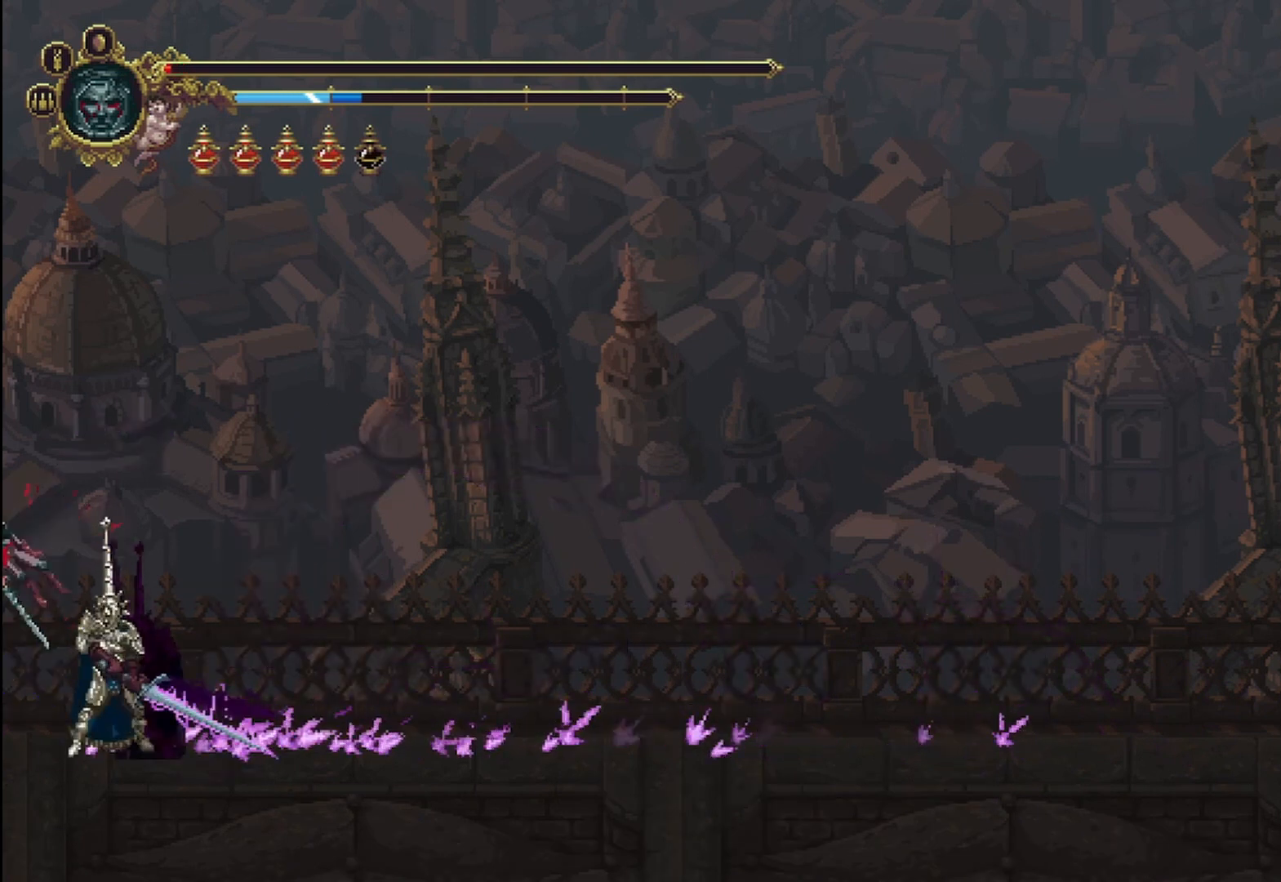
{"buttons": [], "left_stick": "center", "right_stick": "center", "events": []}
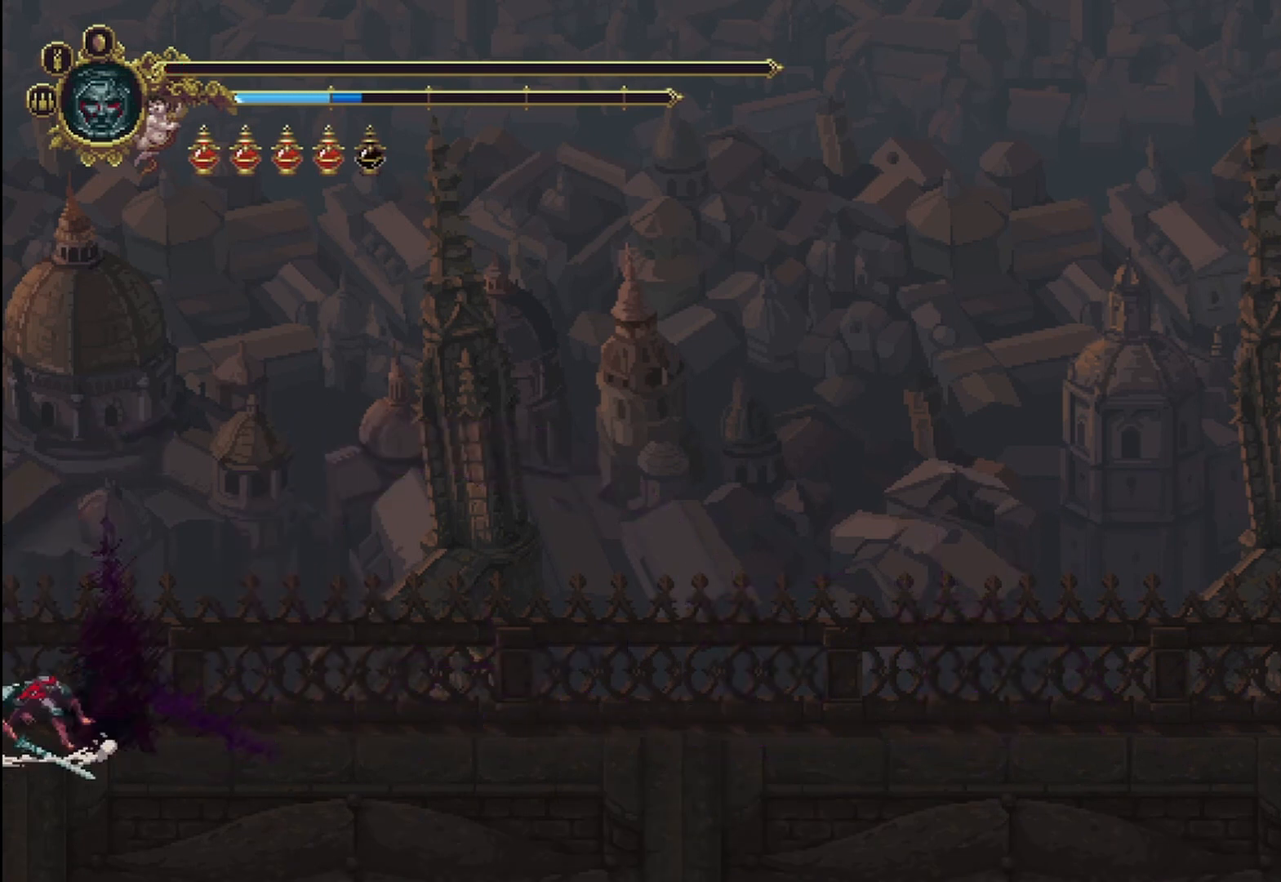
{"buttons": [], "left_stick": "center", "right_stick": "center", "events": []}
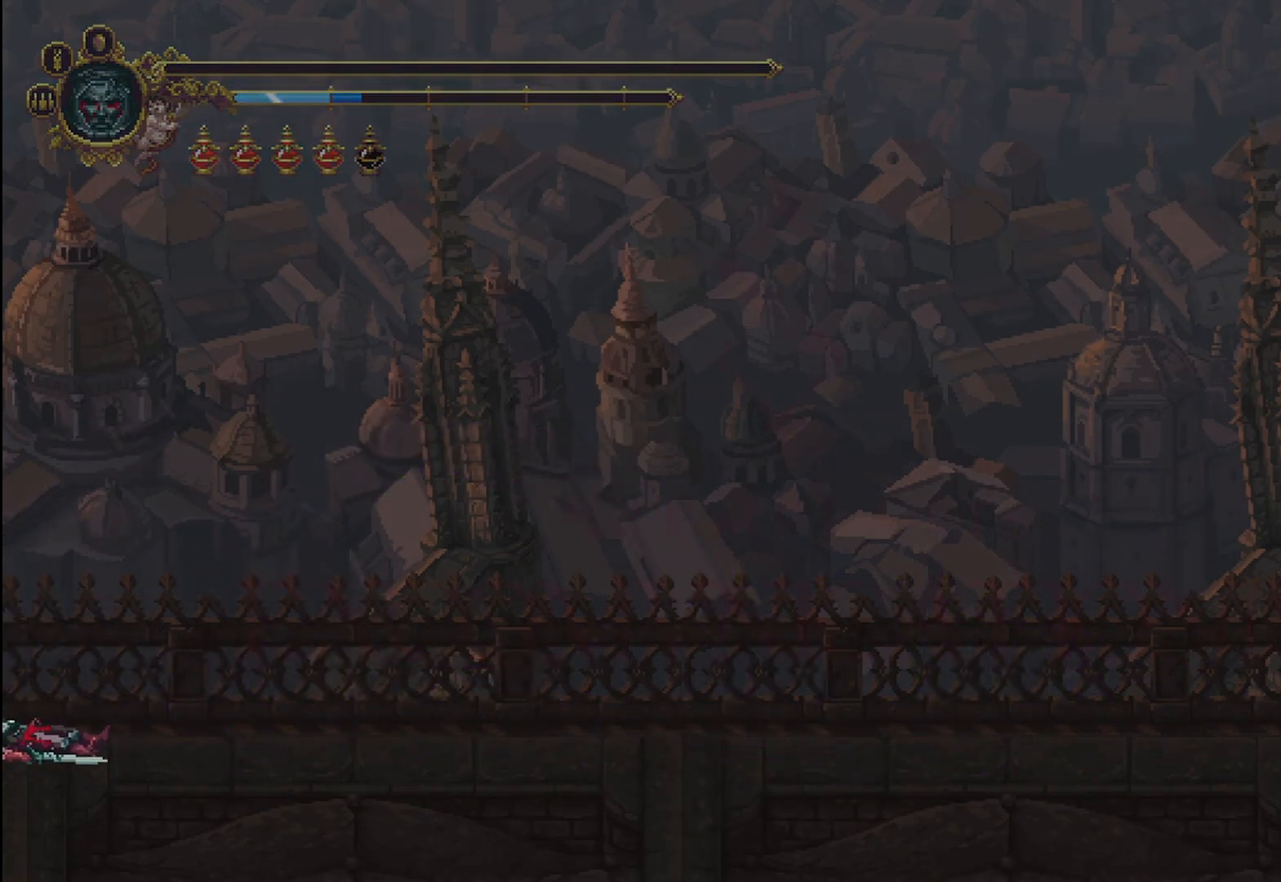
{"buttons": ["A"], "left_stick": "center", "right_stick": "center", "events": [[417, "A", "down"]]}
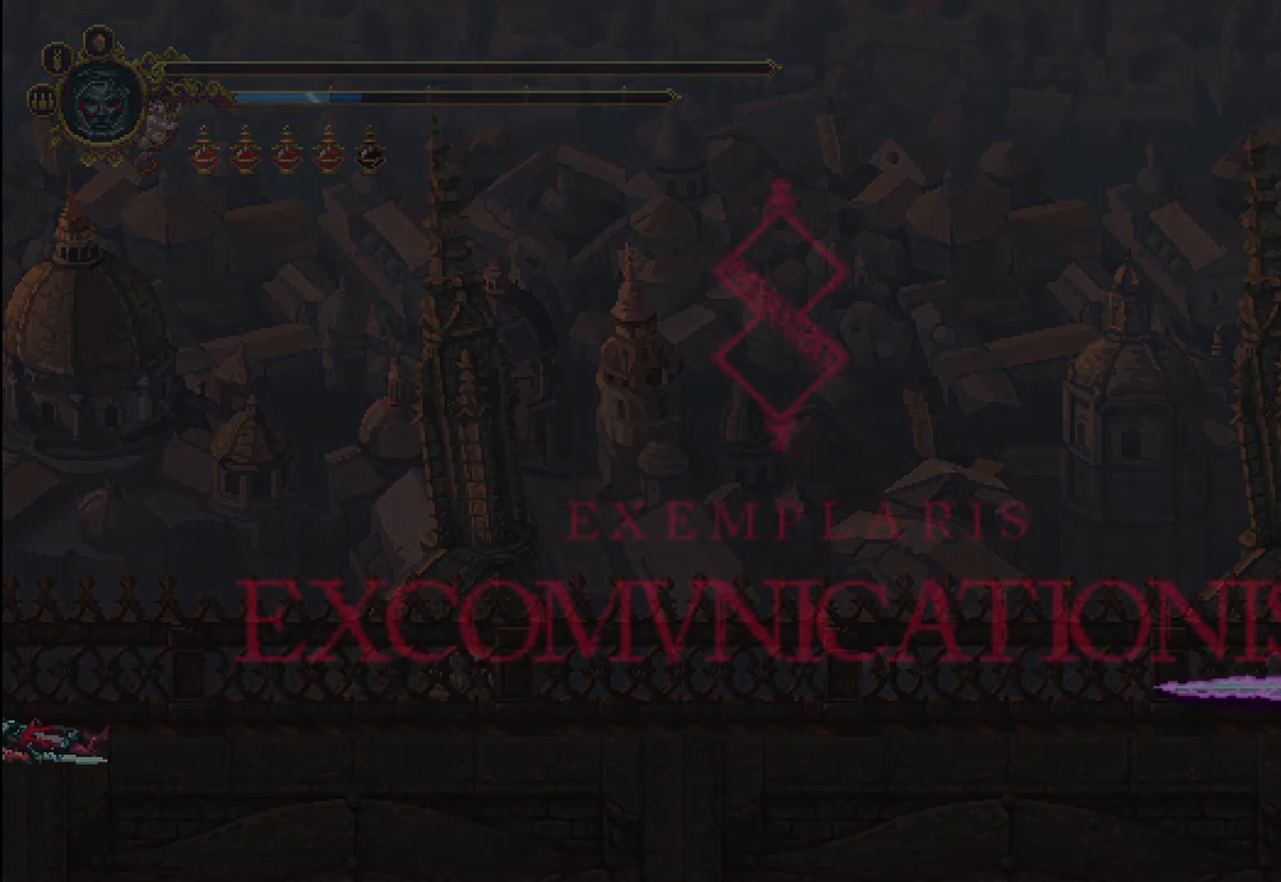
{"buttons": ["A"], "left_stick": "center", "right_stick": "center", "events": [[83, "A", "up"], [167, "A", "down"], [250, "A", "up"], [333, "A", "down"], [417, "A", "up"], [500, "A", "down"]]}
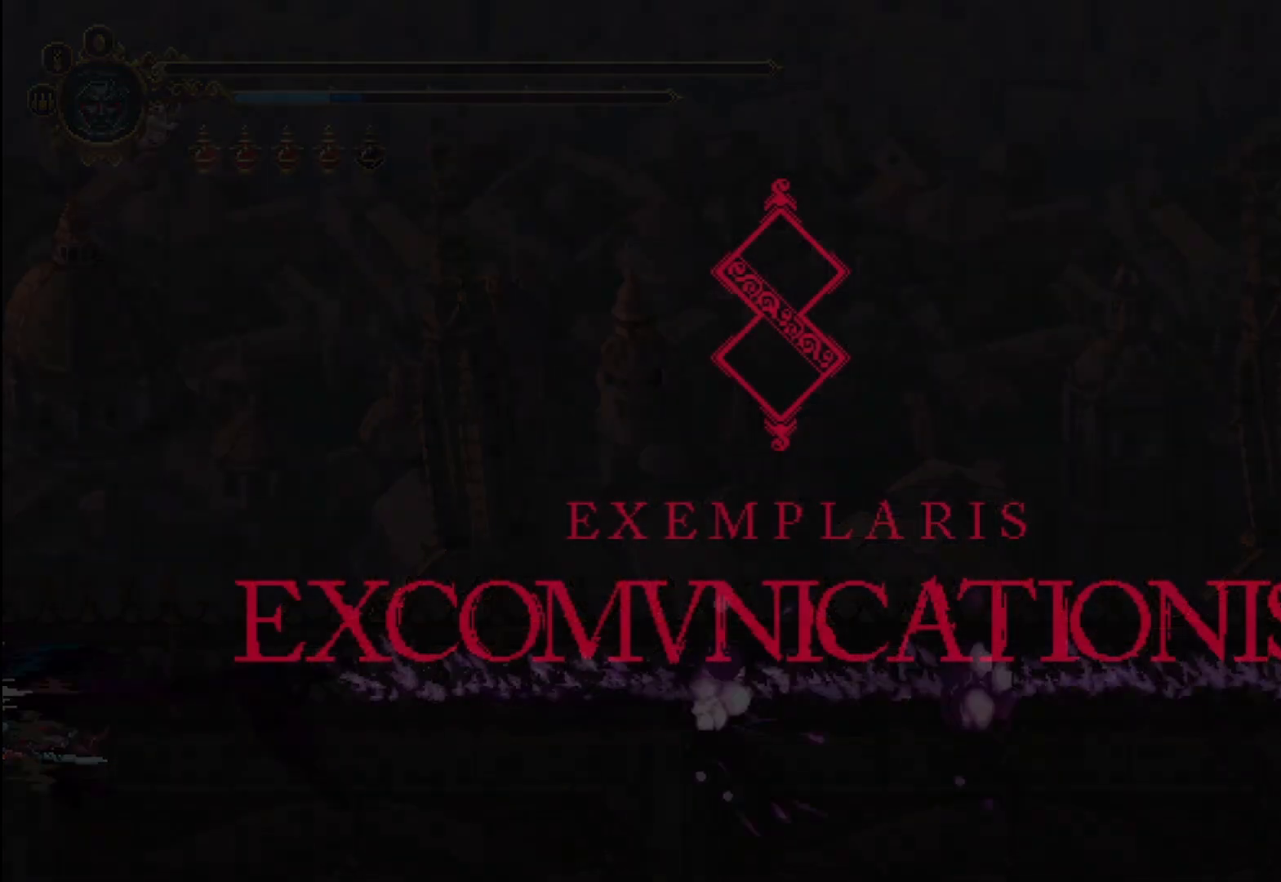
{"buttons": [], "left_stick": "center", "right_stick": "center", "events": [[83, "A", "up"], [167, "A", "down"], [250, "A", "up"], [375, "A", "down"], [417, "A", "up"]]}
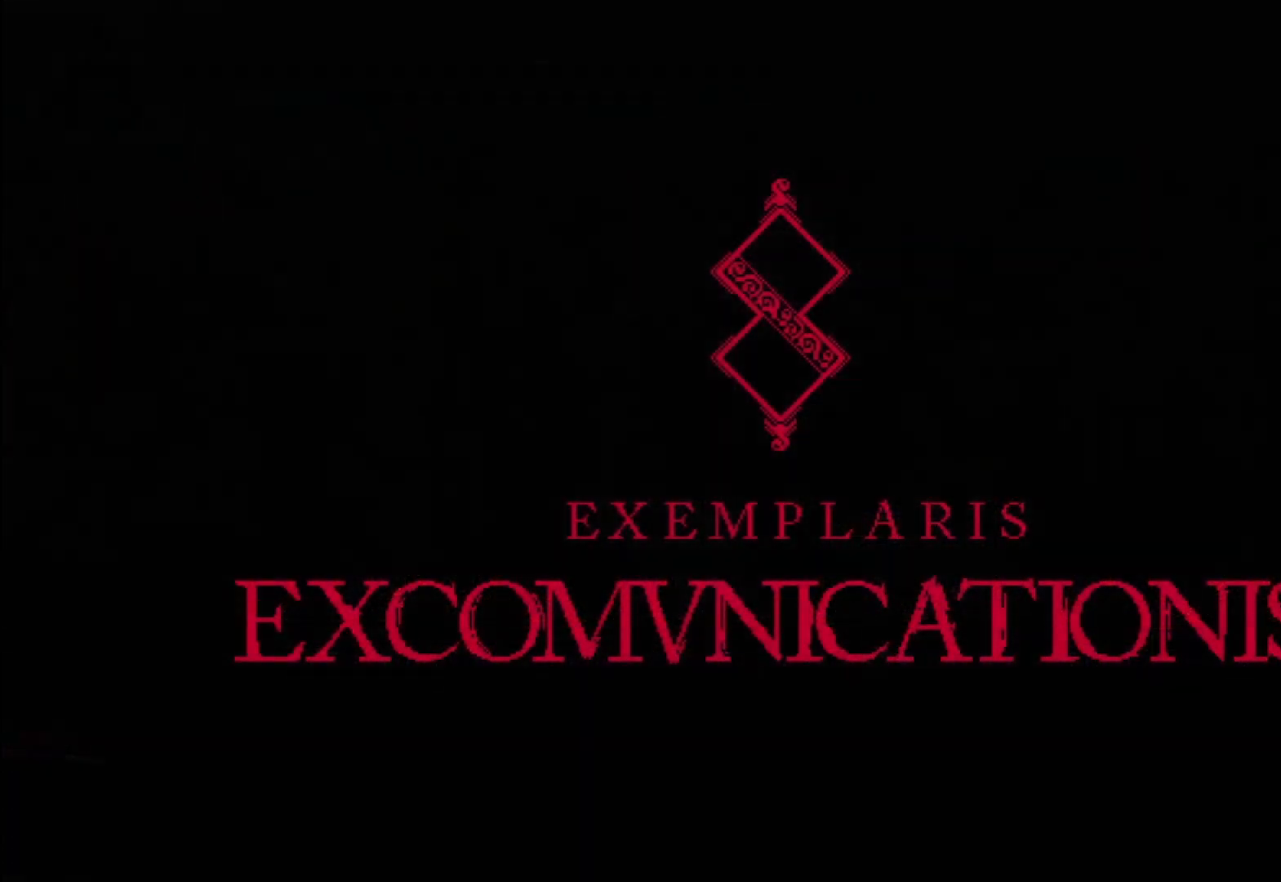
{"buttons": [], "left_stick": "center", "right_stick": "center", "events": [[42, "A", "down"], [125, "A", "up"], [208, "A", "down"], [333, "A", "up"], [375, "A", "down"], [500, "A", "up"]]}
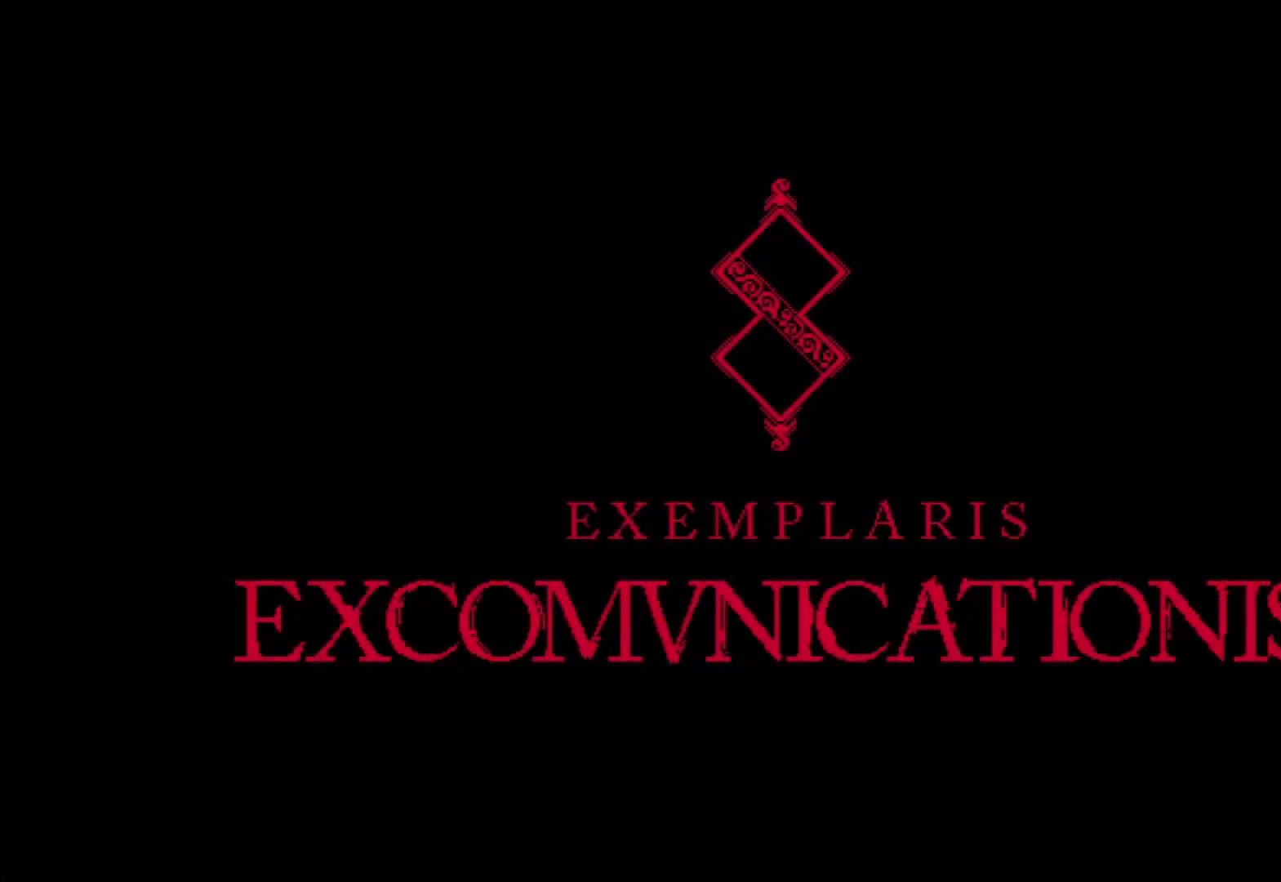
{"buttons": ["A"], "left_stick": "center", "right_stick": "center", "events": [[42, "A", "down"], [167, "A", "up"], [250, "A", "down"], [333, "A", "up"], [417, "A", "down"]]}
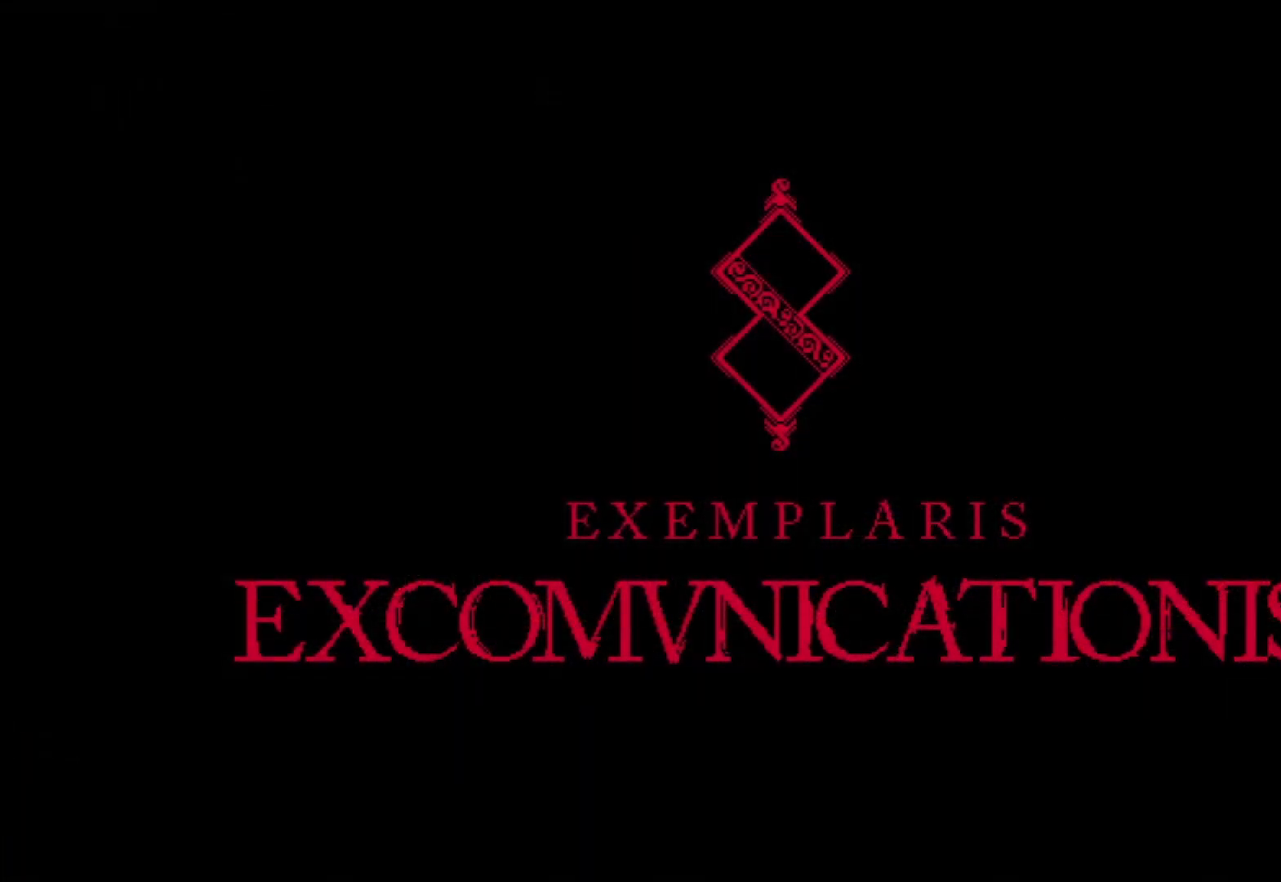
{"buttons": ["A"], "left_stick": "center", "right_stick": "center", "events": [[42, "A", "up"], [83, "A", "down"], [208, "A", "up"], [250, "A", "down"], [375, "A", "up"], [458, "A", "down"]]}
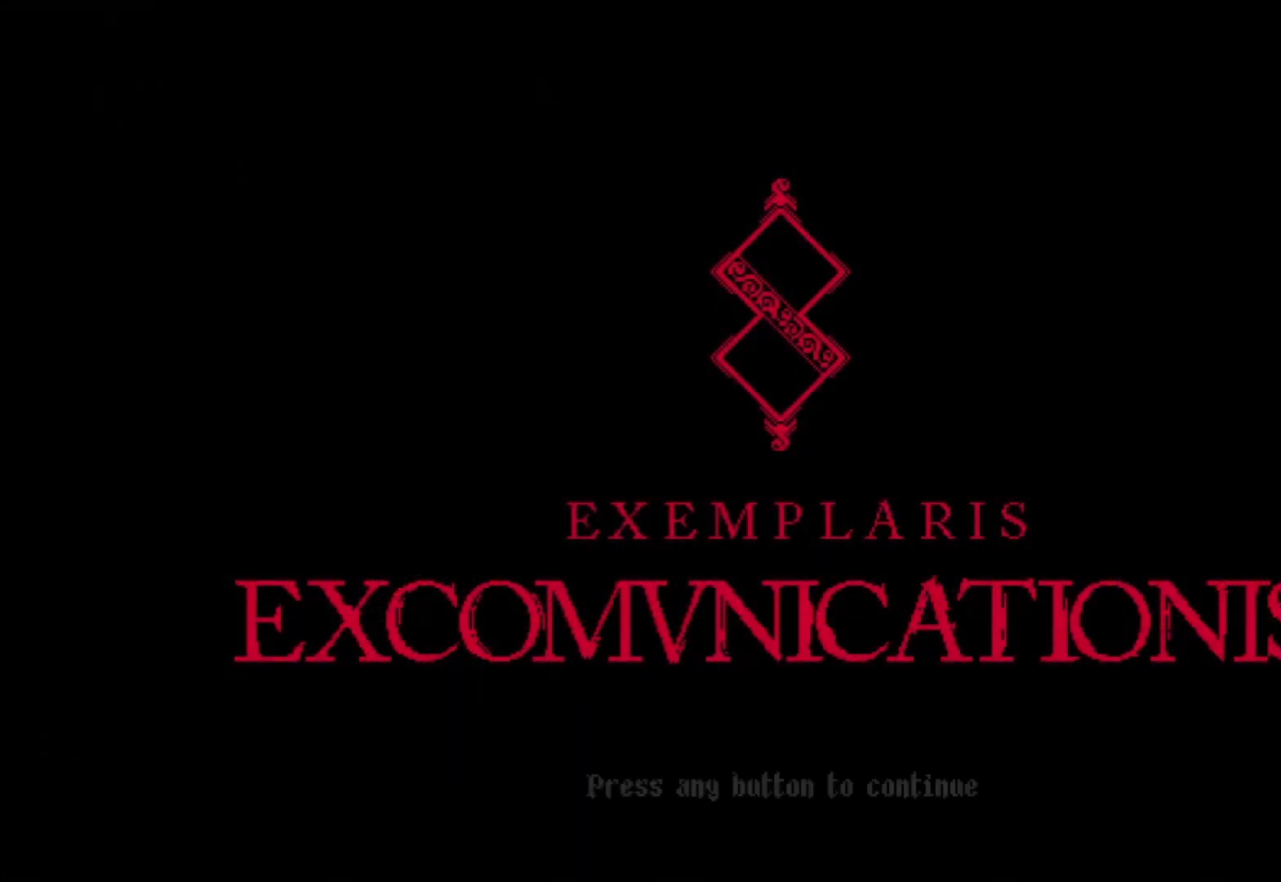
{"buttons": ["A"], "left_stick": "center", "right_stick": "center", "events": [[42, "A", "up"], [125, "A", "down"], [208, "A", "up"], [292, "A", "down"], [375, "A", "up"], [458, "A", "down"]]}
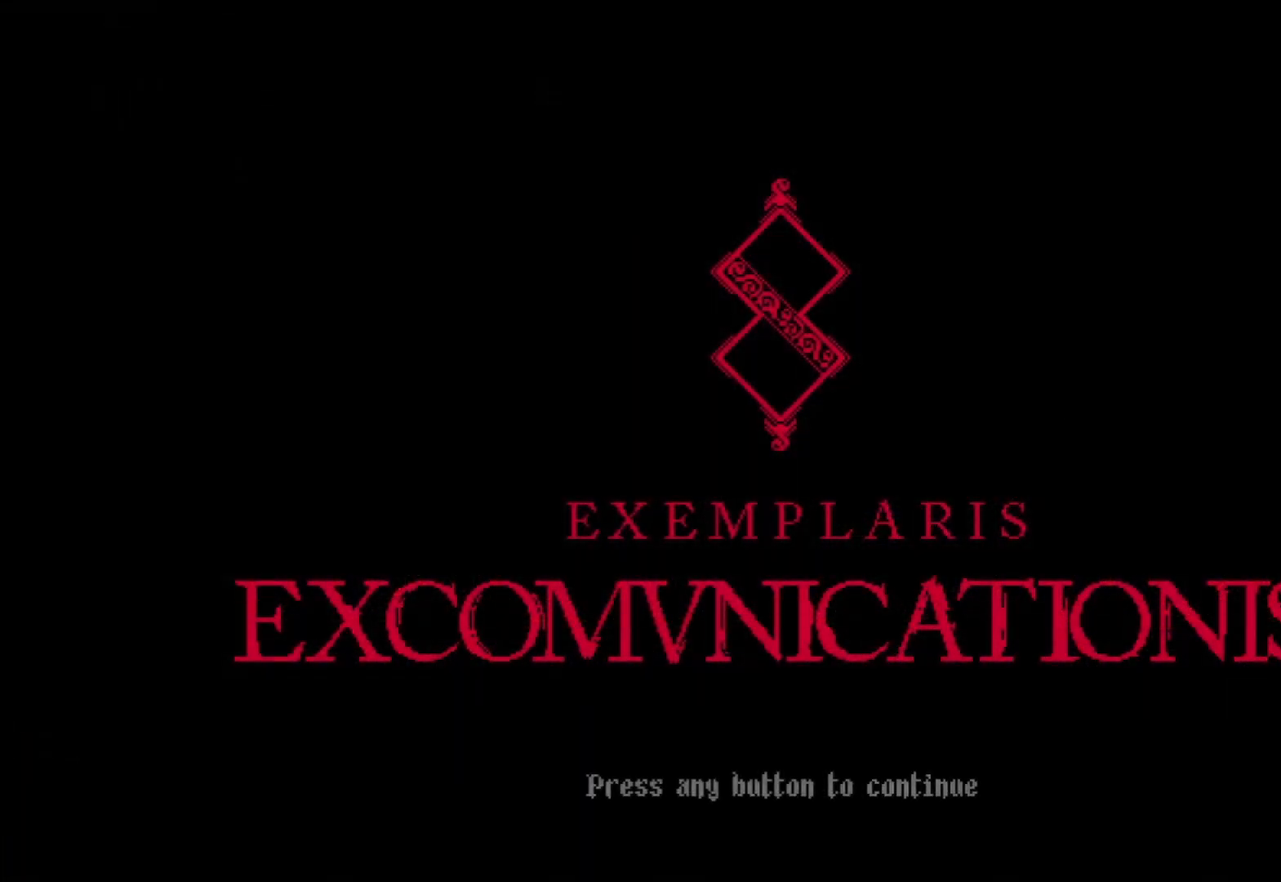
{"buttons": ["A"], "left_stick": "center", "right_stick": "center", "events": [[42, "A", "up"], [125, "A", "down"], [250, "A", "up"], [292, "A", "down"], [417, "A", "up"], [500, "A", "down"]]}
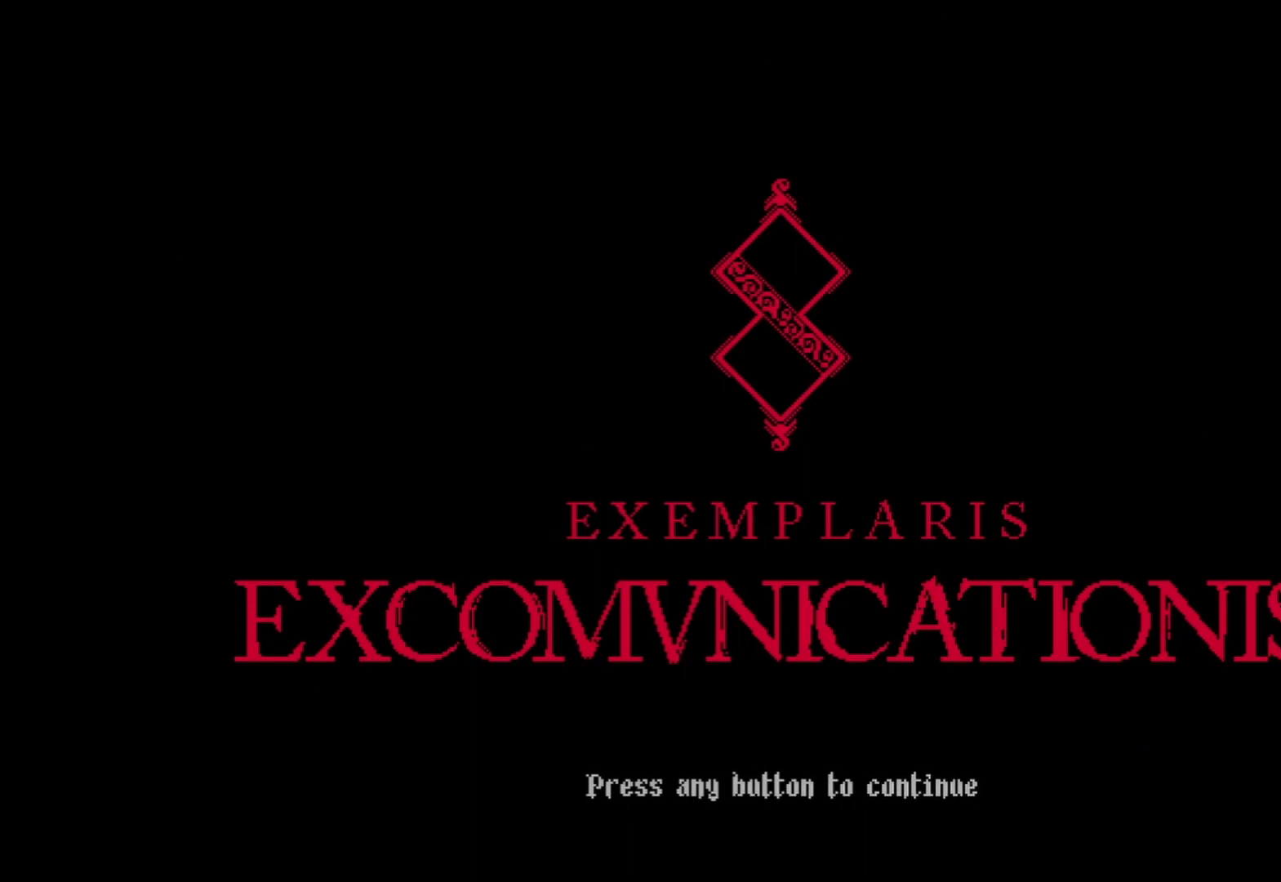
{"buttons": ["A"], "left_stick": "center", "right_stick": "center", "events": [[83, "A", "up"], [125, "A", "down"], [250, "A", "up"], [292, "A", "down"], [417, "A", "up"], [500, "A", "down"]]}
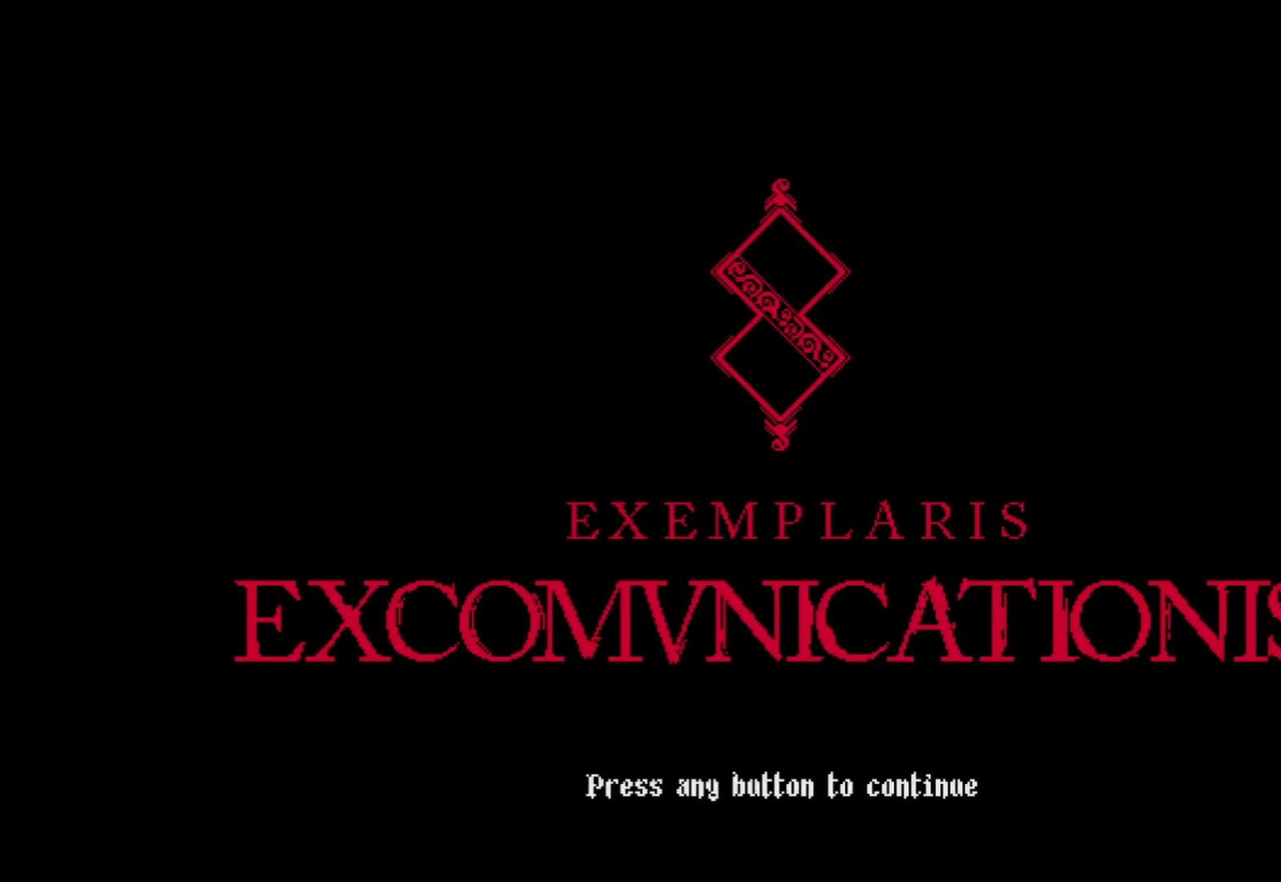
{"buttons": [], "left_stick": "center", "right_stick": "center", "events": [[83, "A", "up"], [167, "A", "down"], [292, "A", "up"], [333, "A", "down"], [417, "A", "up"]]}
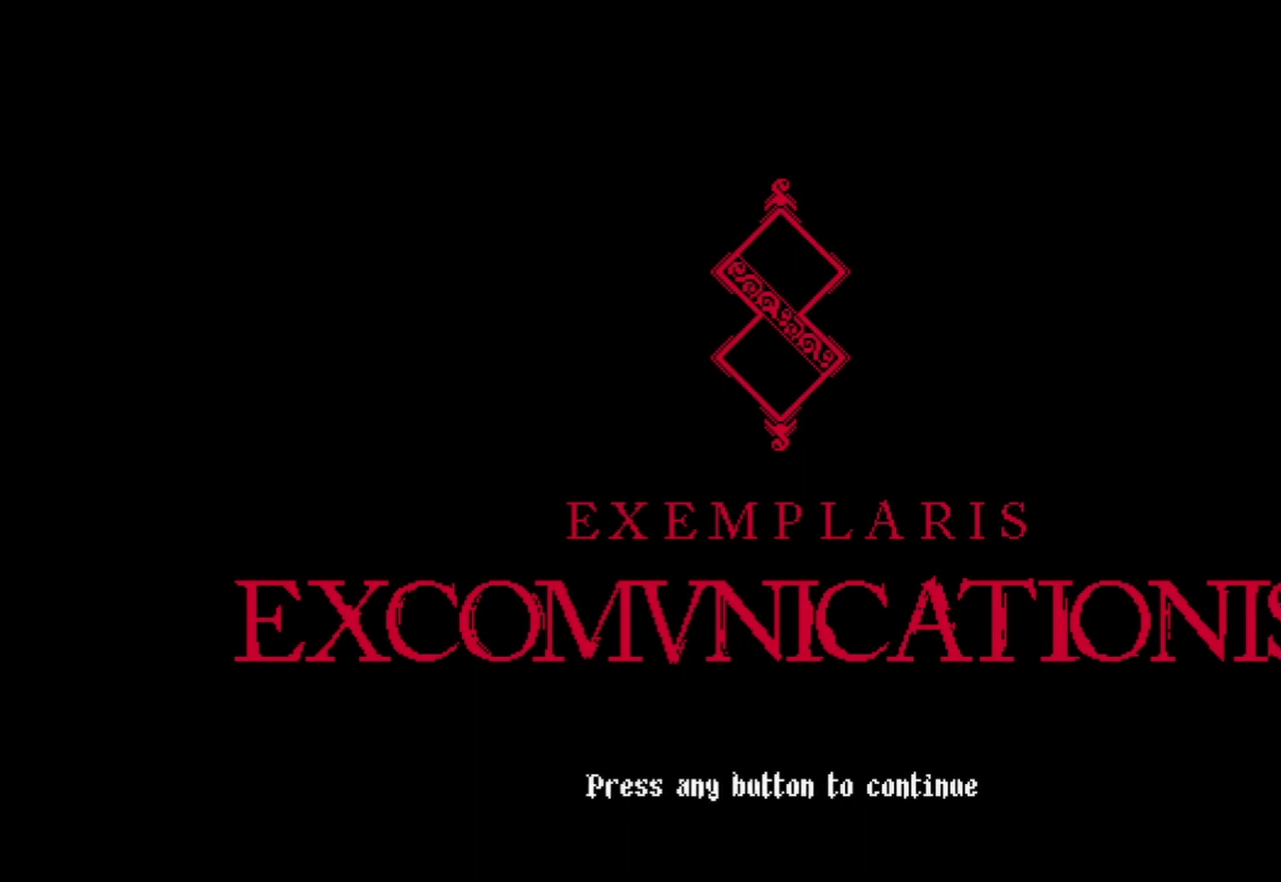
{"buttons": [], "left_stick": "center", "right_stick": "center", "events": [[42, "A", "down"], [83, "A", "up"], [208, "A", "down"], [292, "A", "up"], [375, "A", "down"], [458, "A", "up"]]}
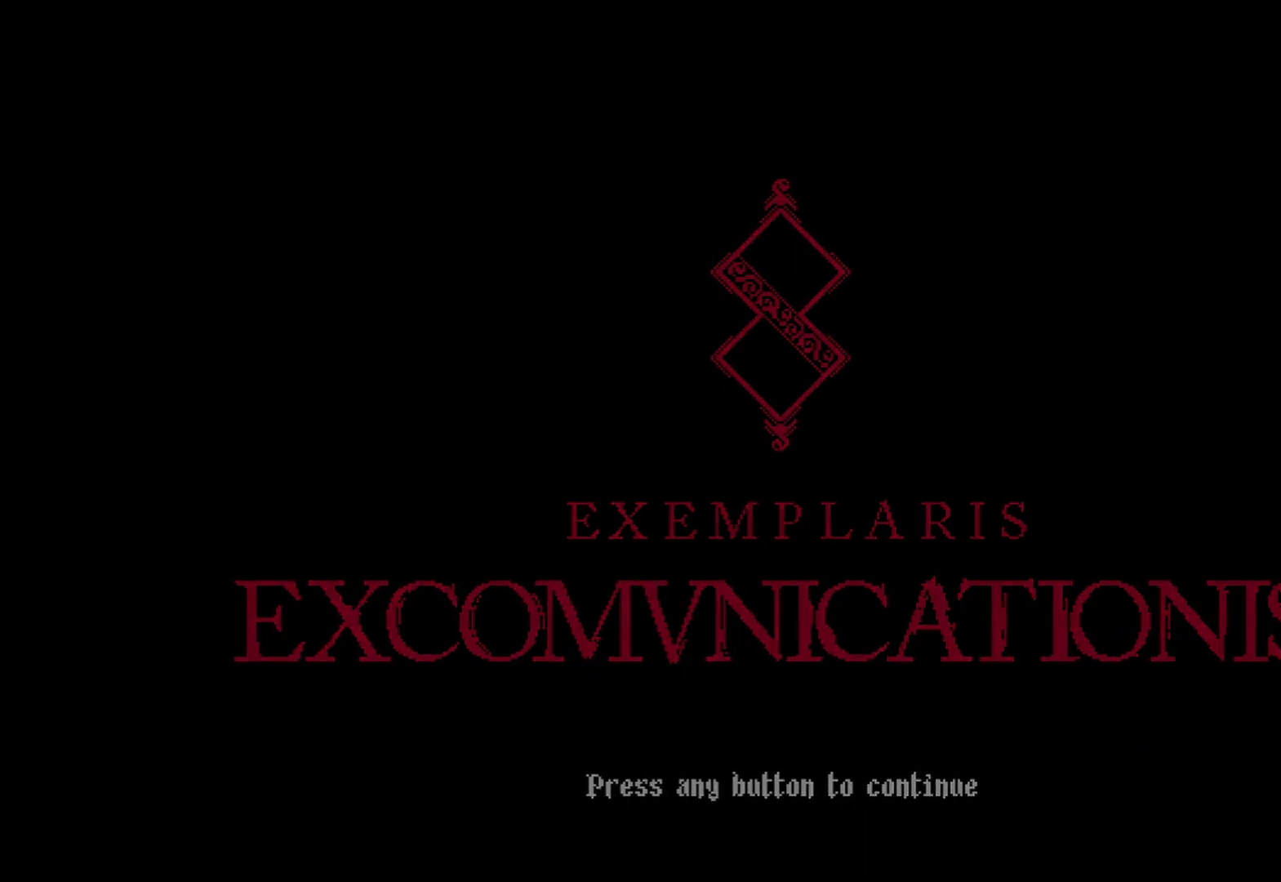
{"buttons": ["A"], "left_stick": "center", "right_stick": "center", "events": [[42, "A", "down"], [167, "A", "up"], [250, "A", "down"], [333, "A", "up"], [417, "A", "down"]]}
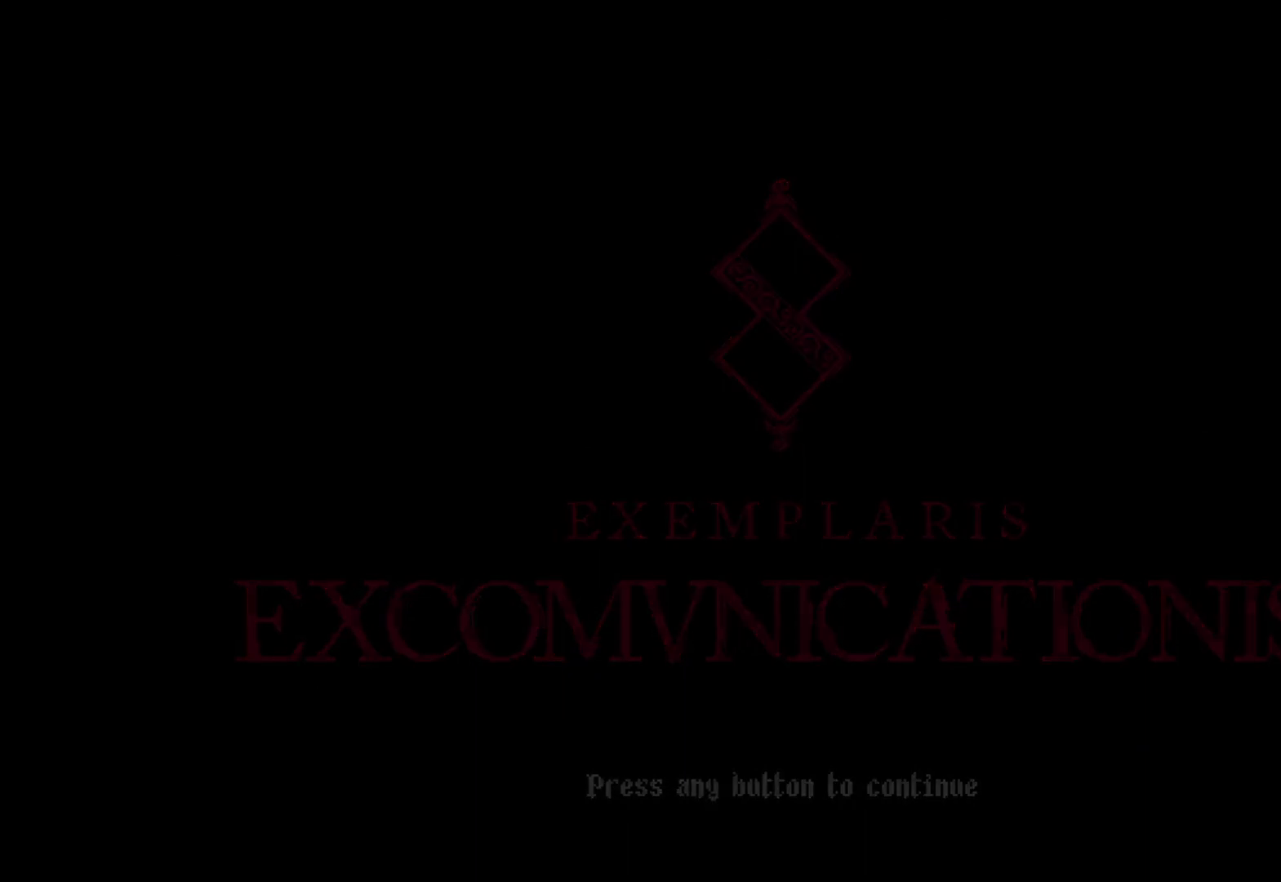
{"buttons": ["A"], "left_stick": "center", "right_stick": "center", "events": [[42, "A", "up"], [125, "A", "down"], [208, "A", "up"], [292, "A", "down"], [375, "A", "up"], [458, "A", "down"]]}
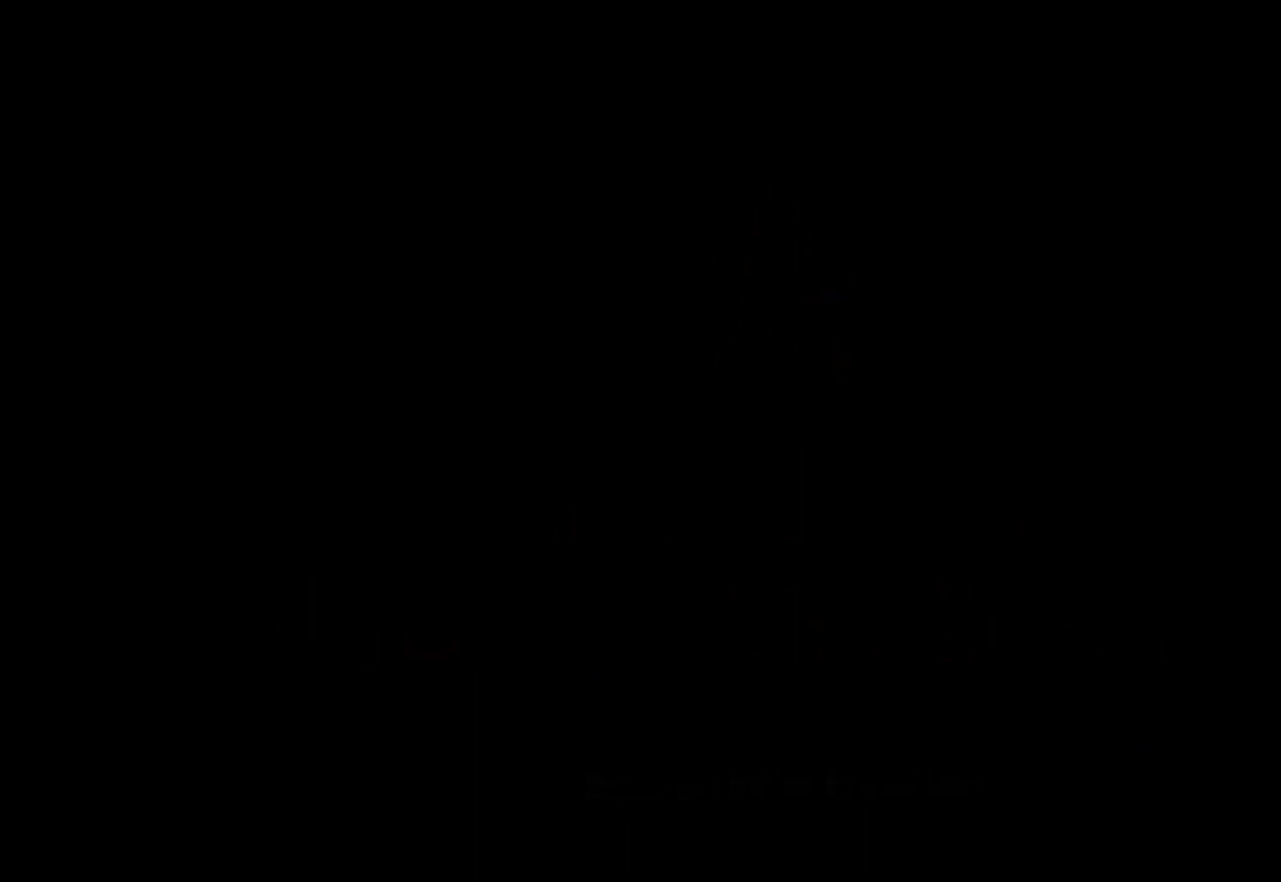
{"buttons": ["A"], "left_stick": "center", "right_stick": "center", "events": [[83, "A", "up"], [167, "A", "down"], [250, "A", "up"], [333, "A", "down"], [417, "A", "up"], [500, "A", "down"]]}
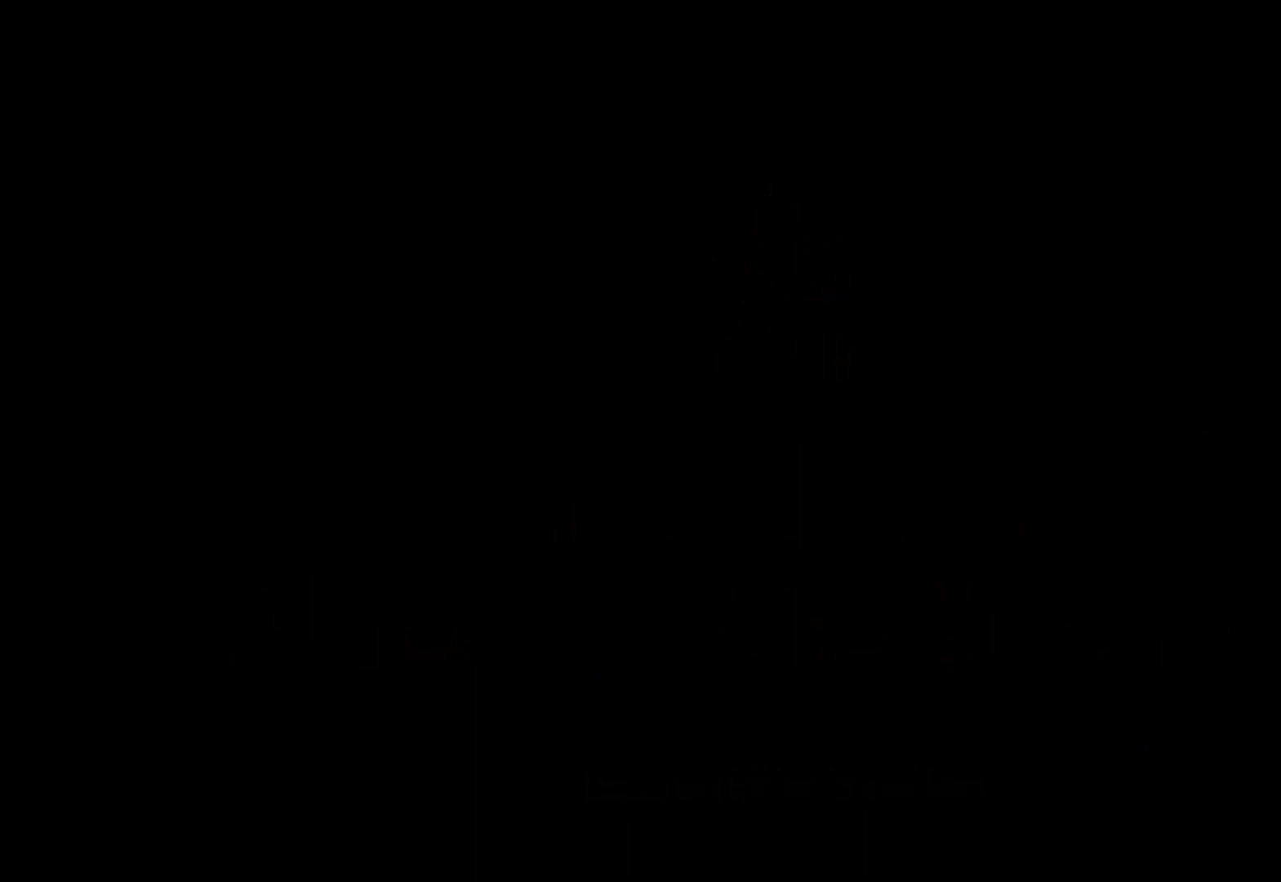
{"buttons": [], "left_stick": "center", "right_stick": "center", "events": [[125, "A", "up"], [208, "A", "down"], [292, "A", "up"], [375, "A", "down"], [458, "A", "up"]]}
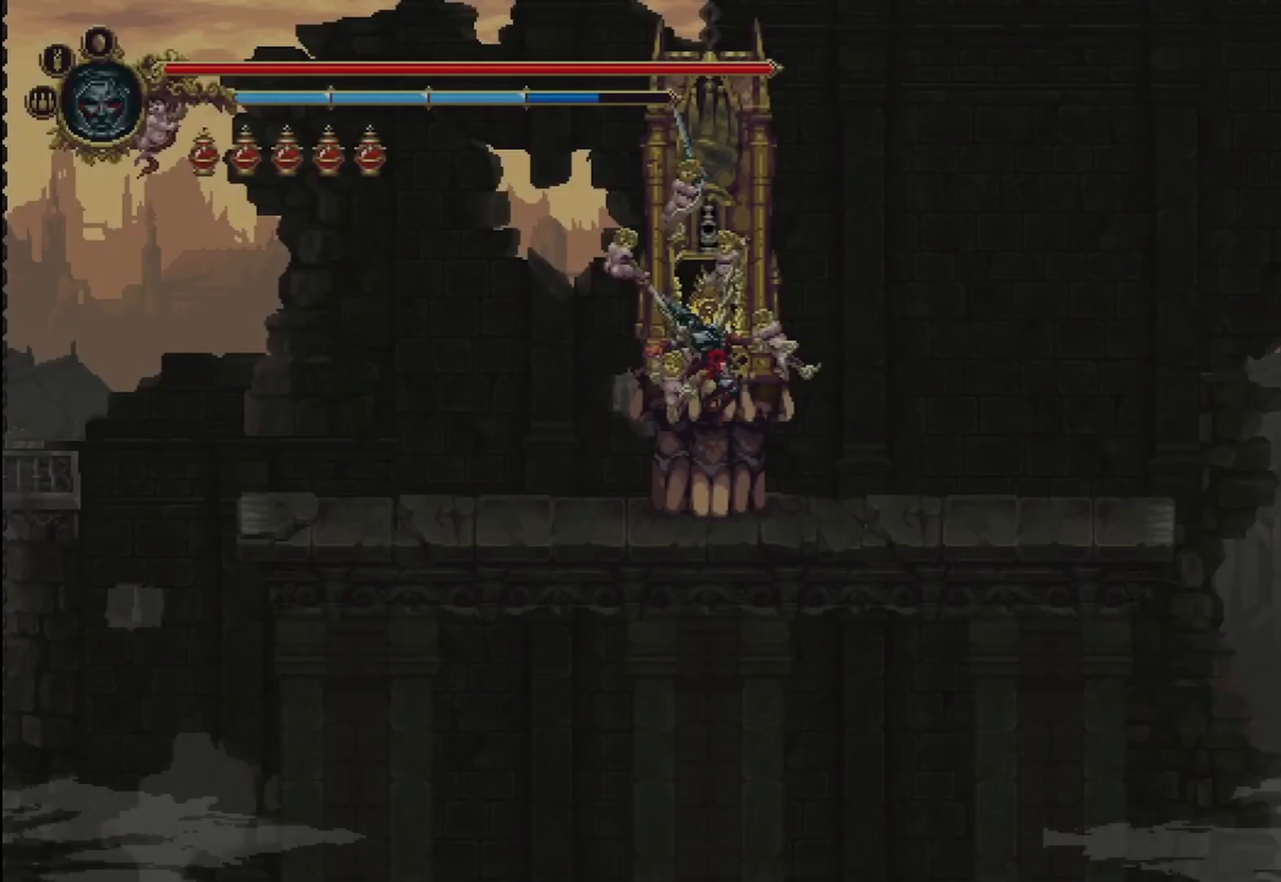
{"buttons": [], "left_stick": "center", "right_stick": "center", "events": [[42, "A", "down"], [125, "A", "up"]]}
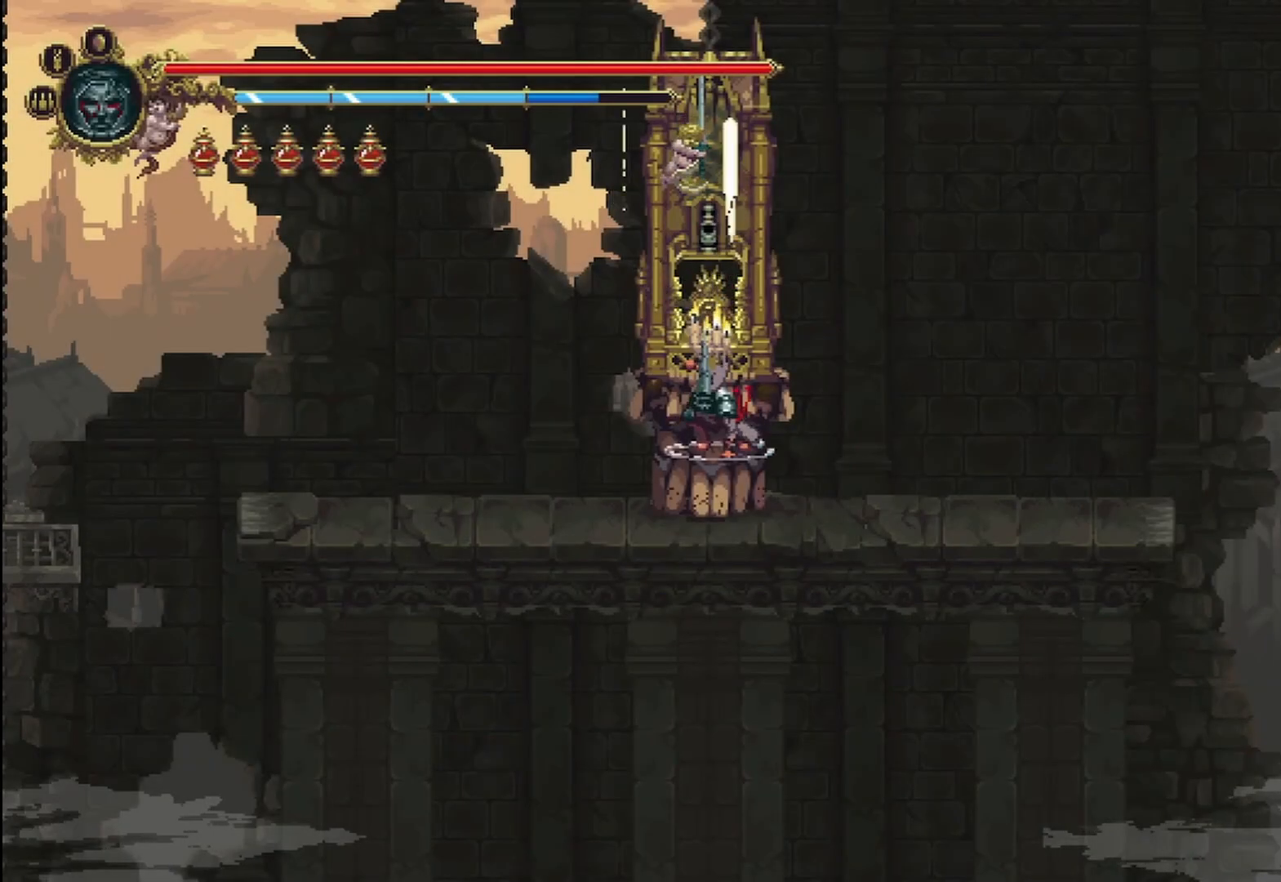
{"buttons": [], "left_stick": "center", "right_stick": "center", "events": []}
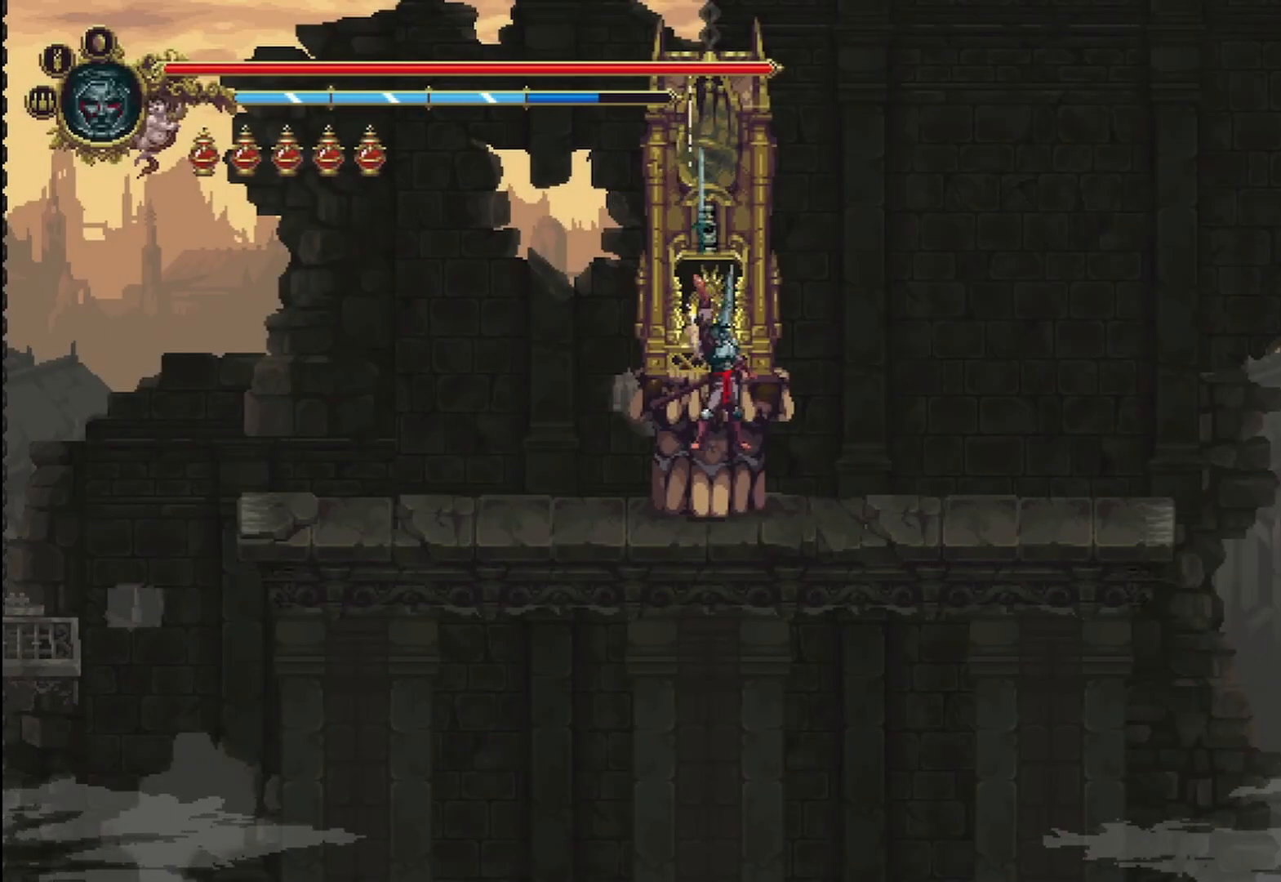
{"buttons": [], "left_stick": "center", "right_stick": "center", "events": []}
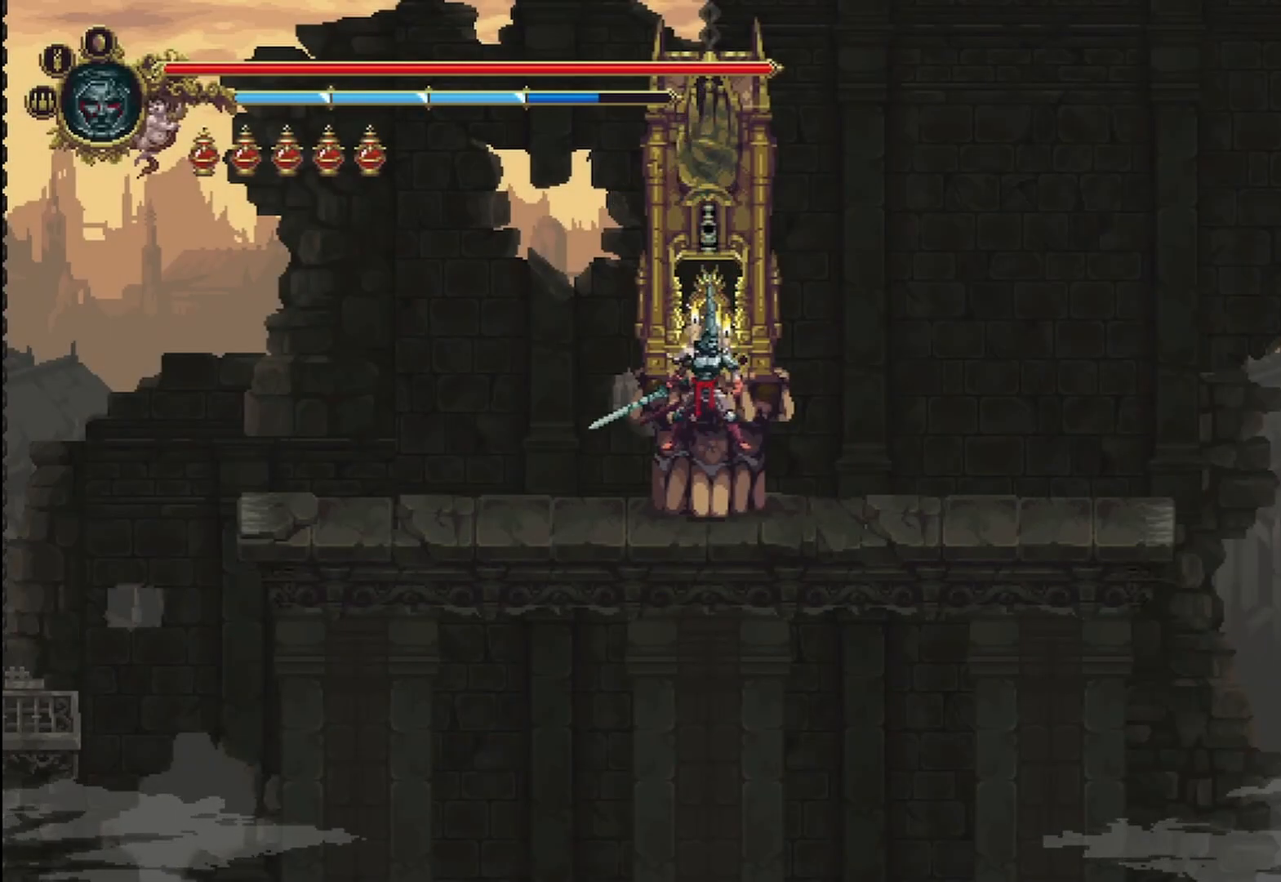
{"buttons": [], "left_stick": "center", "right_stick": "center", "events": [[125, "left_stick", "right"], [458, "left_stick", "center"]]}
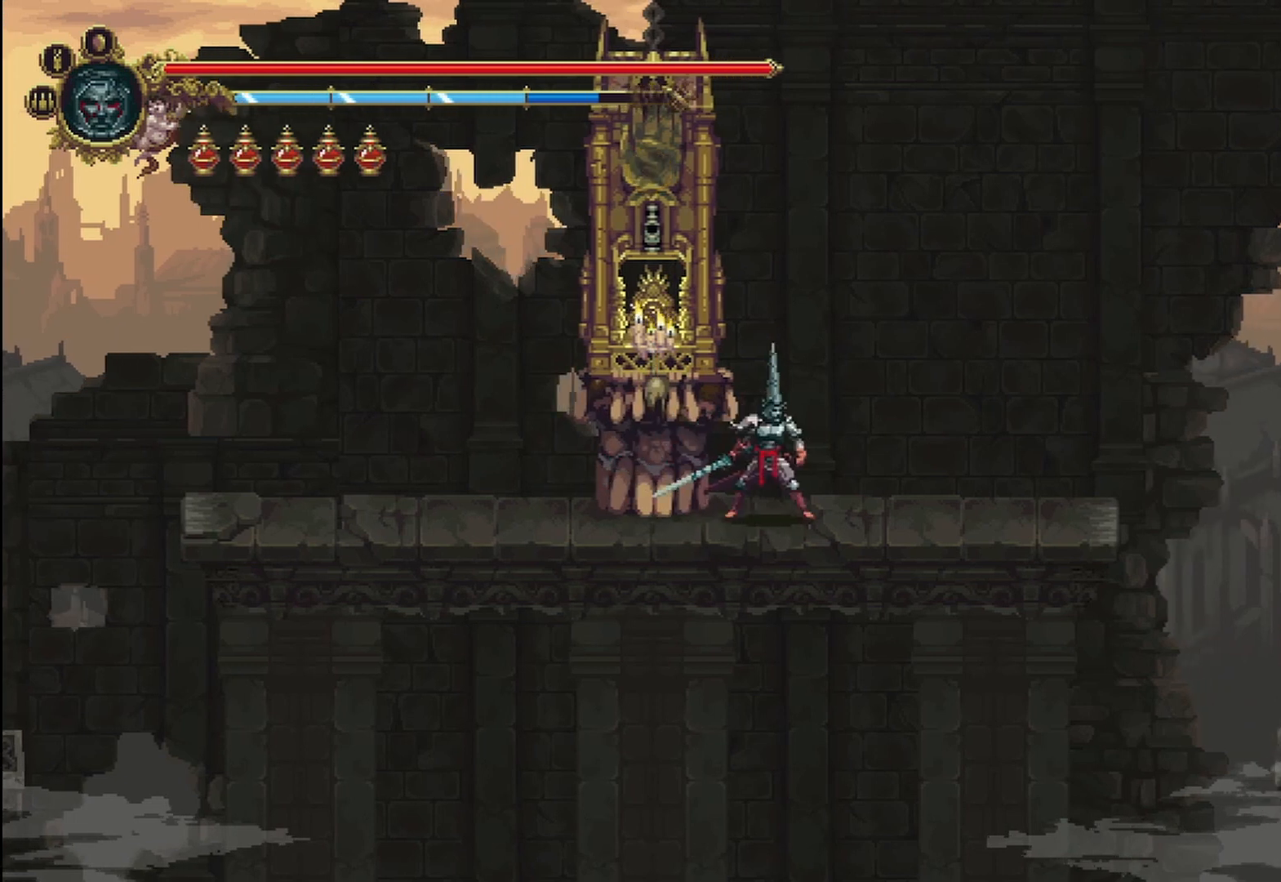
{"buttons": [], "left_stick": "center", "right_stick": "center", "events": [[42, "START", "down"], [167, "START", "up"]]}
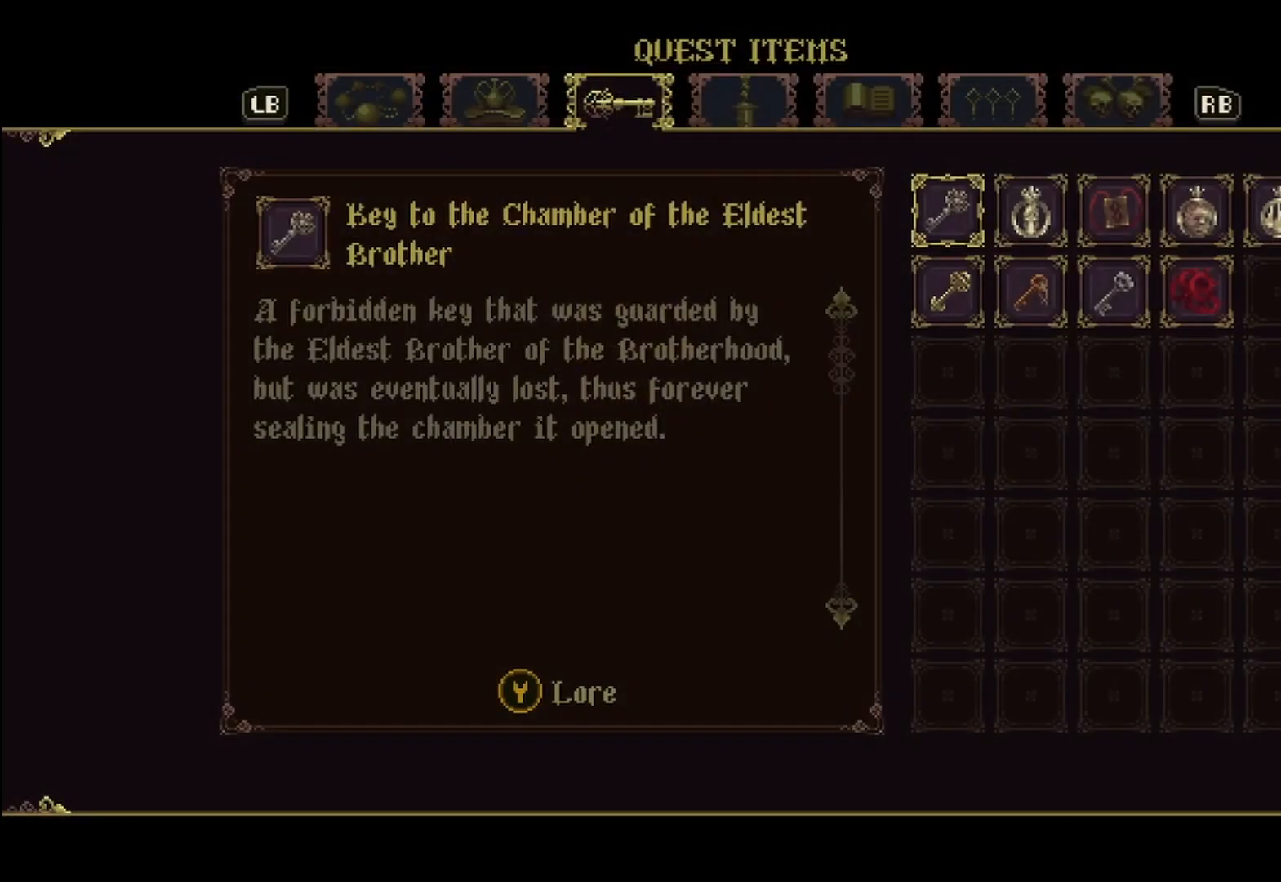
{"buttons": [], "left_stick": "center", "right_stick": "center", "events": []}
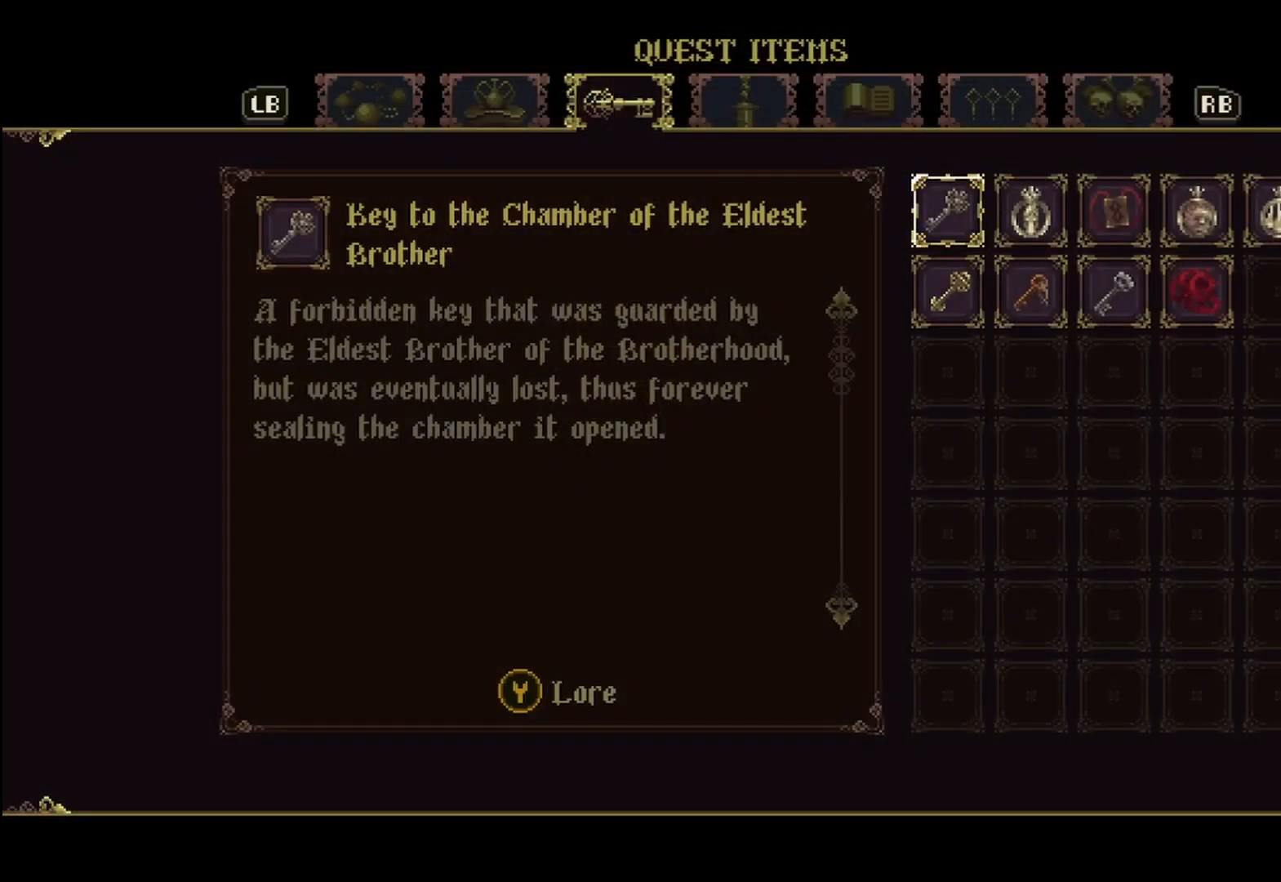
{"buttons": [], "left_stick": "center", "right_stick": "center", "events": [[292, "R1", "down"], [375, "R1", "up"]]}
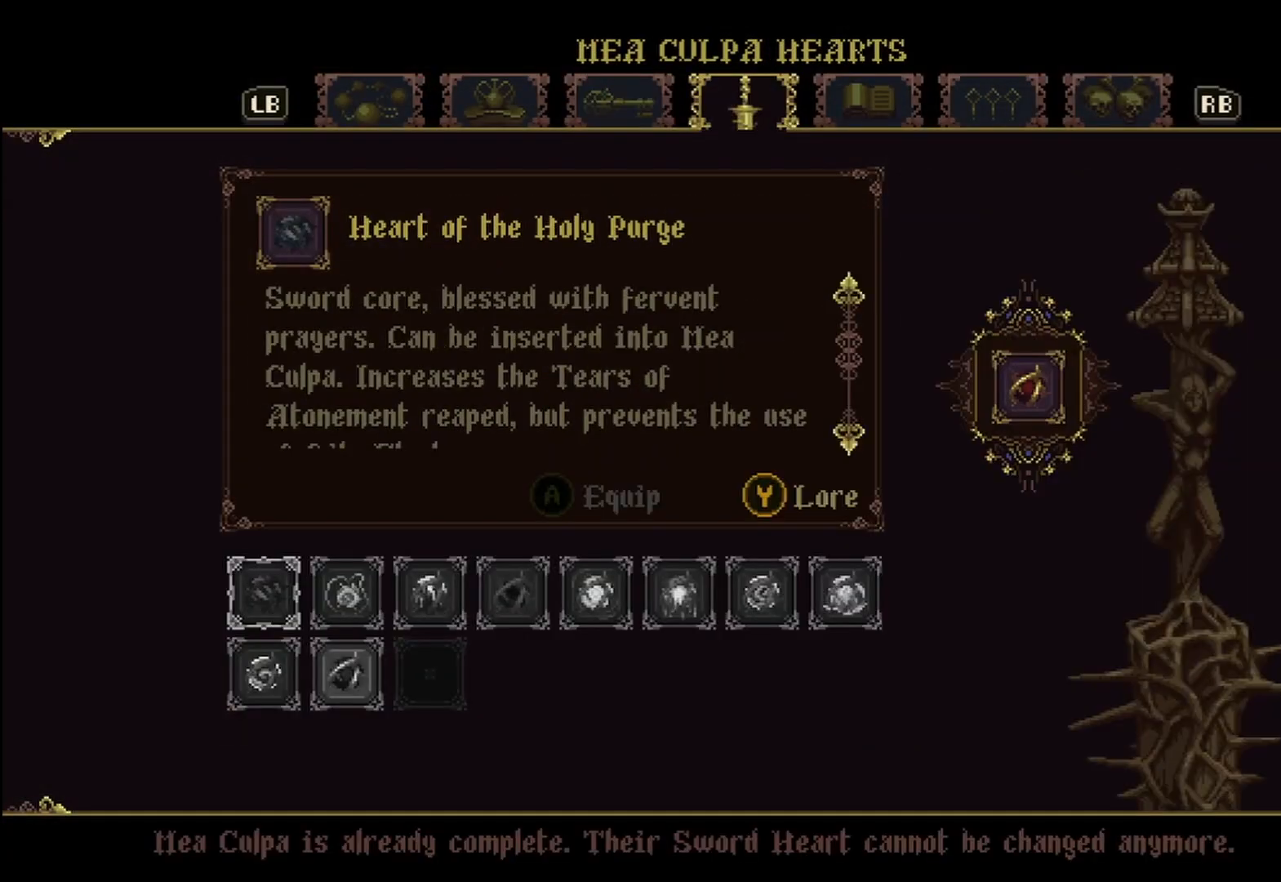
{"buttons": [], "left_stick": "center", "right_stick": "center", "events": []}
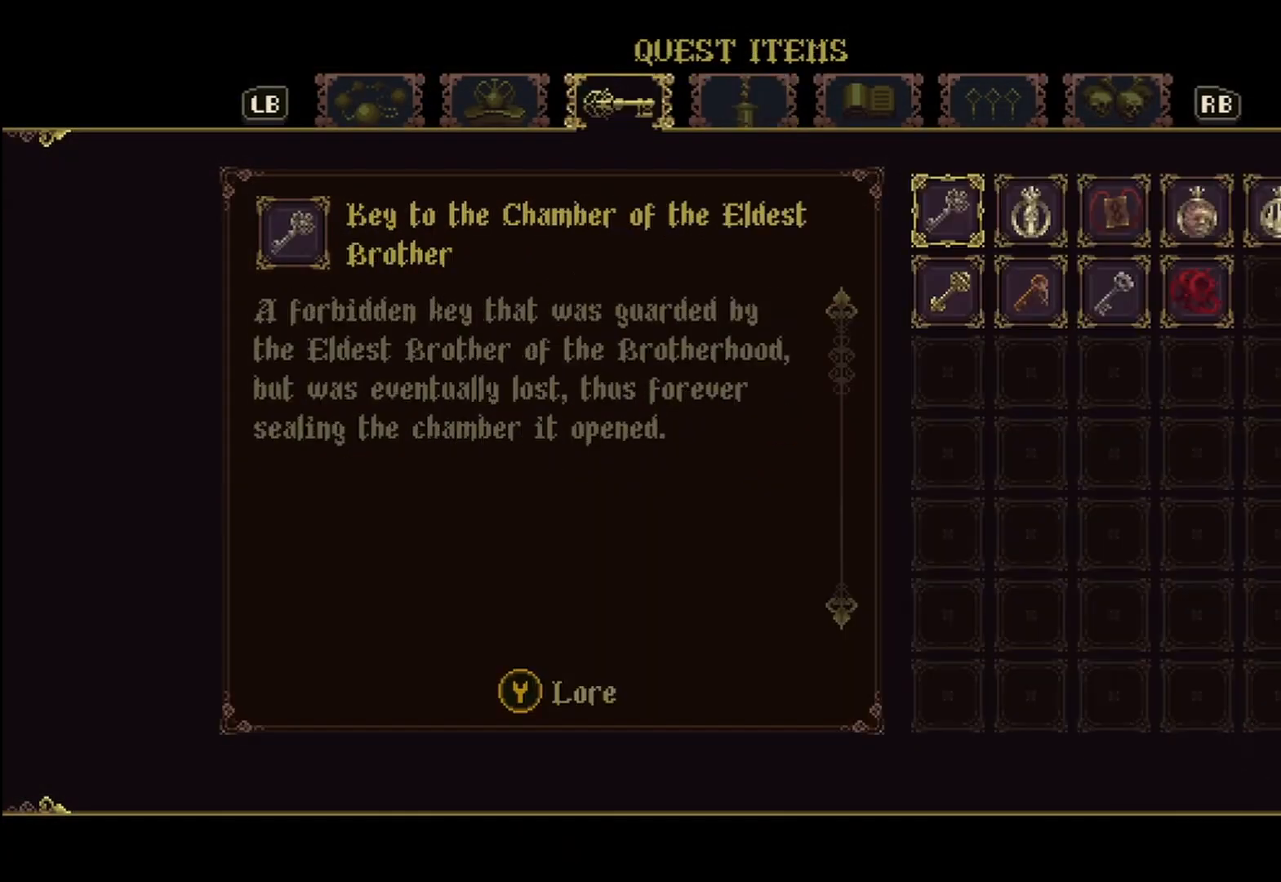
{"buttons": [], "left_stick": "center", "right_stick": "center", "events": []}
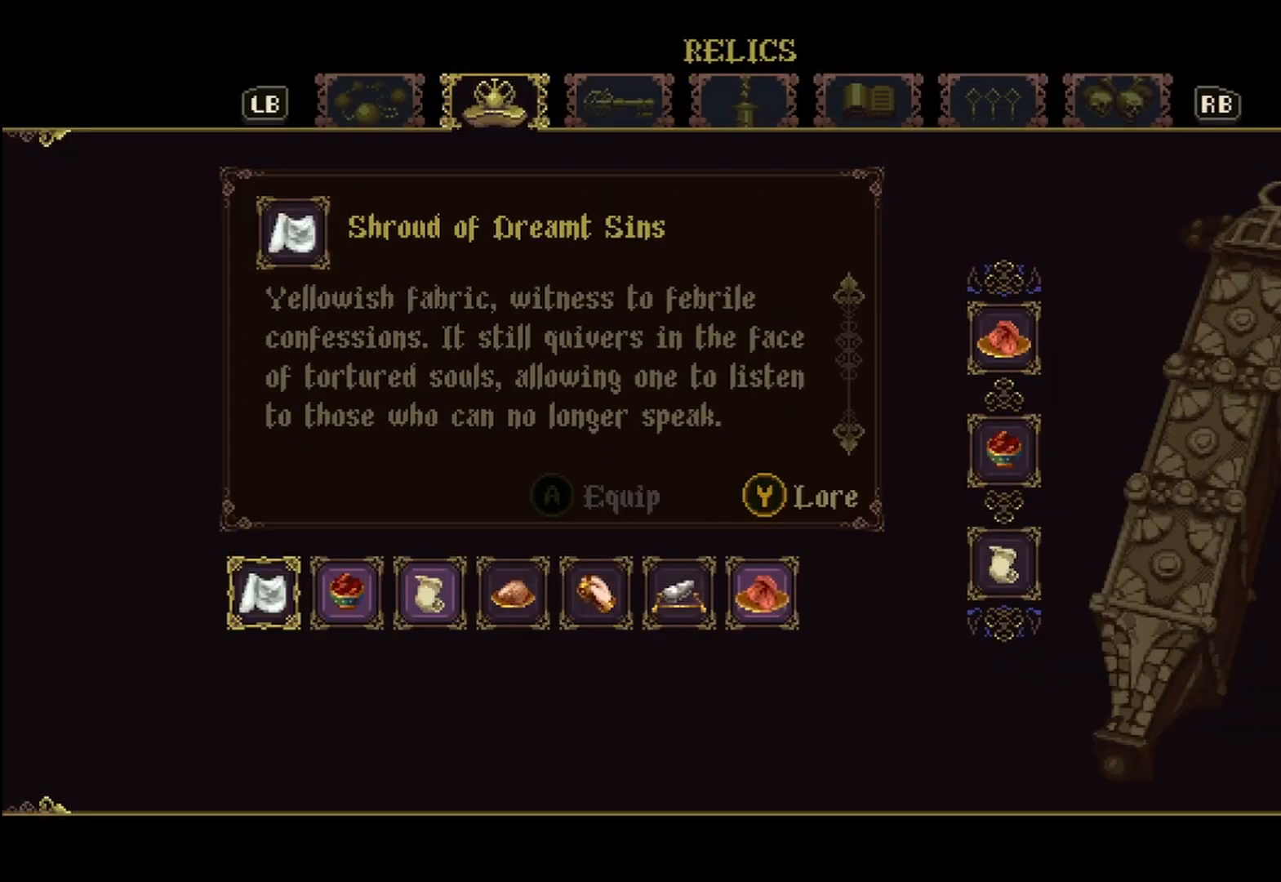
{"buttons": [], "left_stick": "center", "right_stick": "center", "events": []}
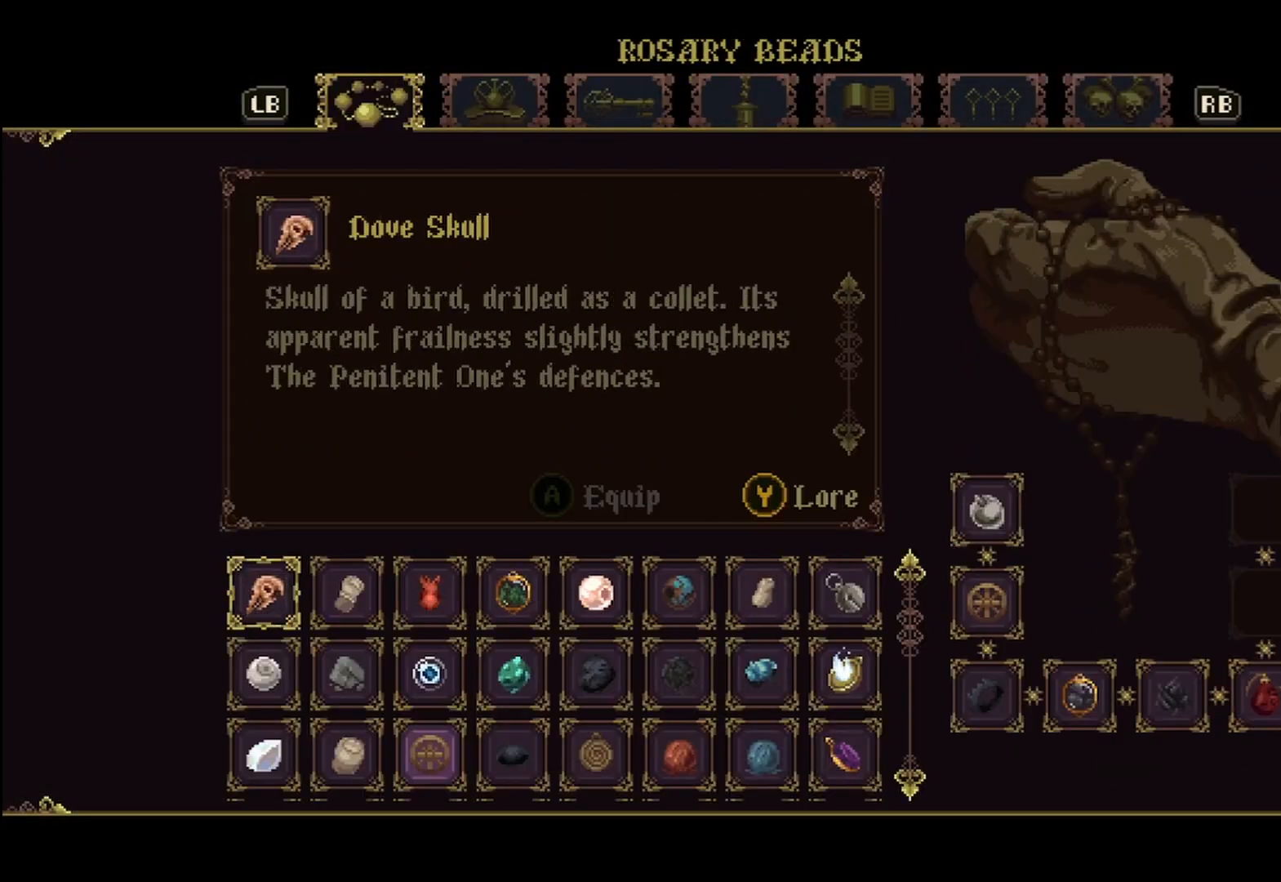
{"buttons": [], "left_stick": "center", "right_stick": "center", "events": []}